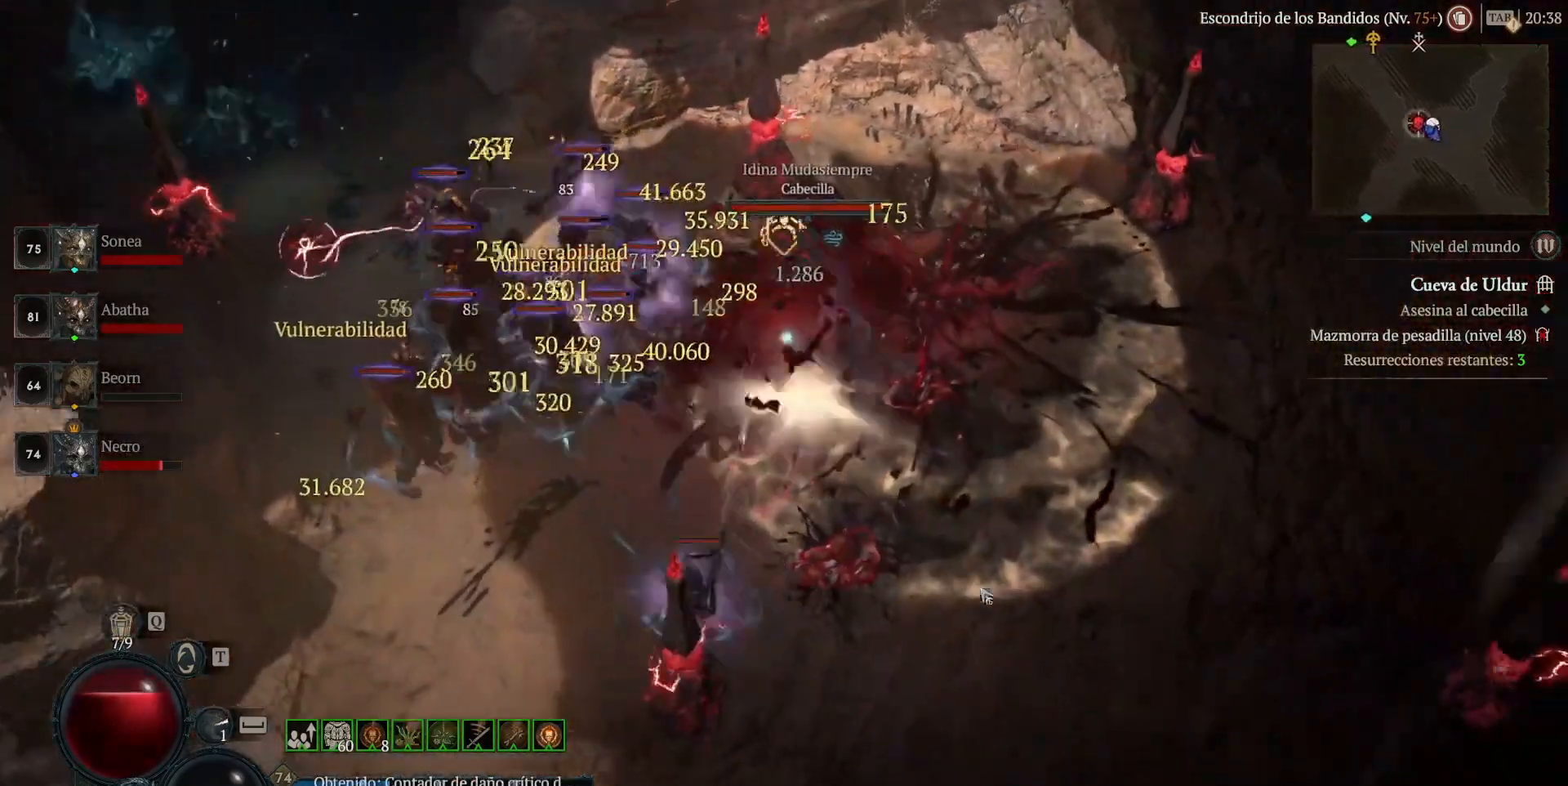
Gameplay with keyboard and mouse; each line is a JSON object with the keys and mouse buttons held at the frame after it. "events" lists presses ("down") and releases ("up") of "shift", "mouse_left", "mouse_right", "mouse_mb4" and "mouse_mb5" between this image and that frame as [ms after this image, input, new state], when the widget could be followed in between. "mouse_left", "mouse_right", "mouse_mb4", "mouse_mb5" = the "left", "right", "mb4", "mb5" buttons of the "mouse" list. No other keys are recorded. Not read: mouse_move.
{"keys": [], "mouse": ["left", "mb4"], "events": []}
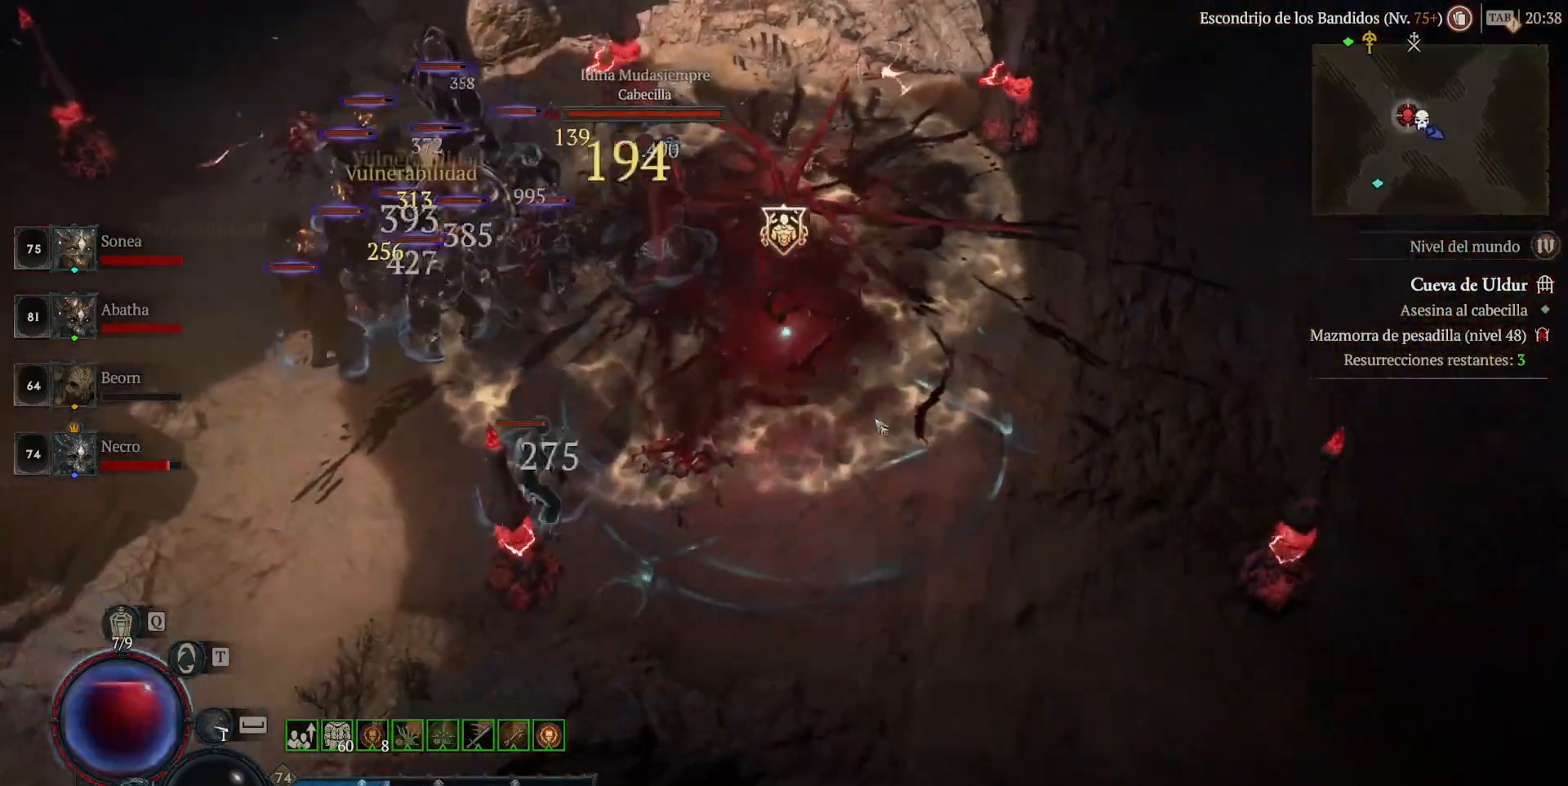
{"keys": [], "mouse": ["left", "mb4"], "events": []}
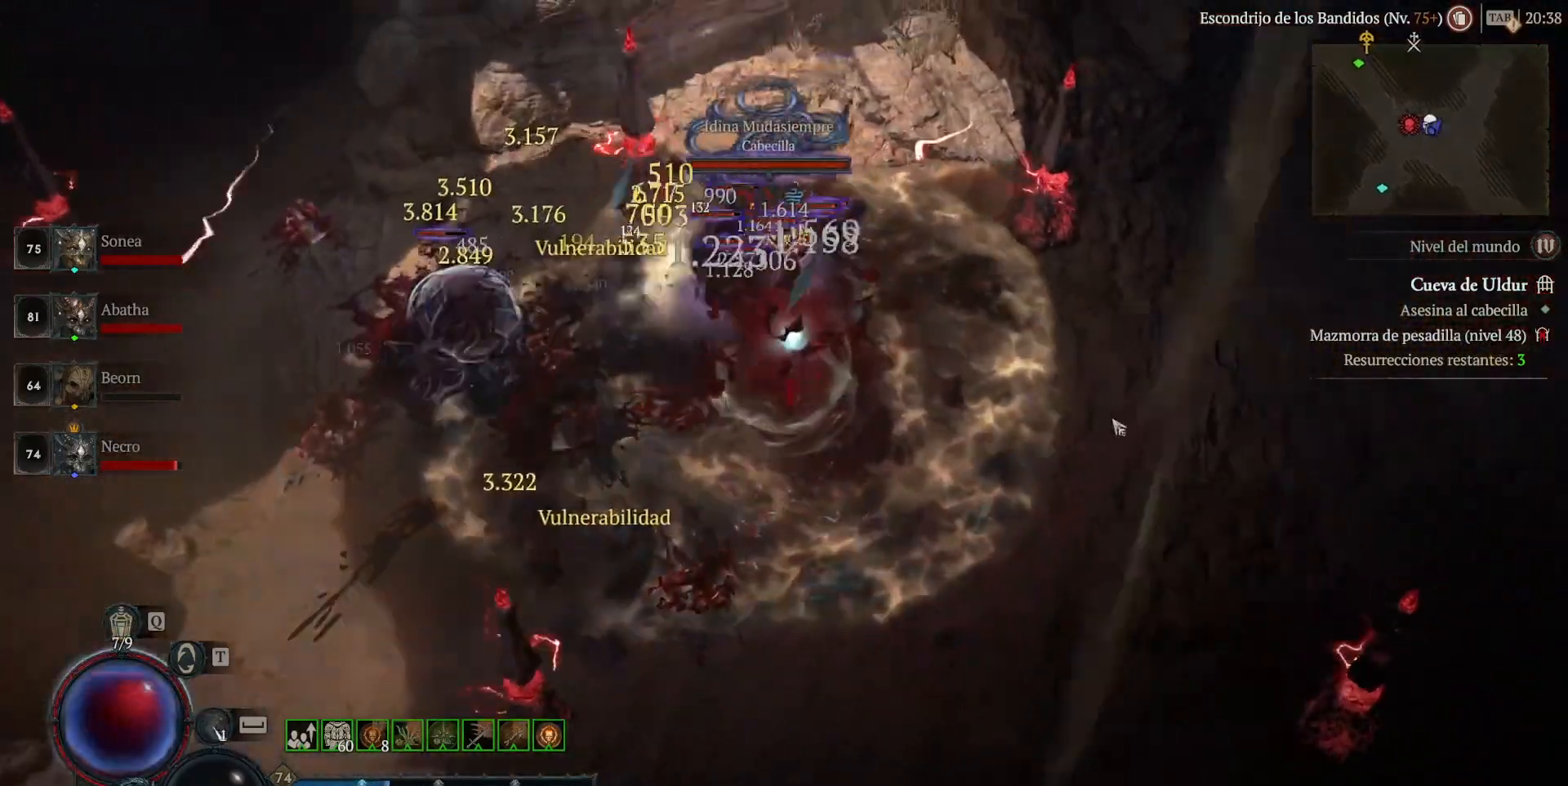
{"keys": [], "mouse": ["left", "mb4"], "events": []}
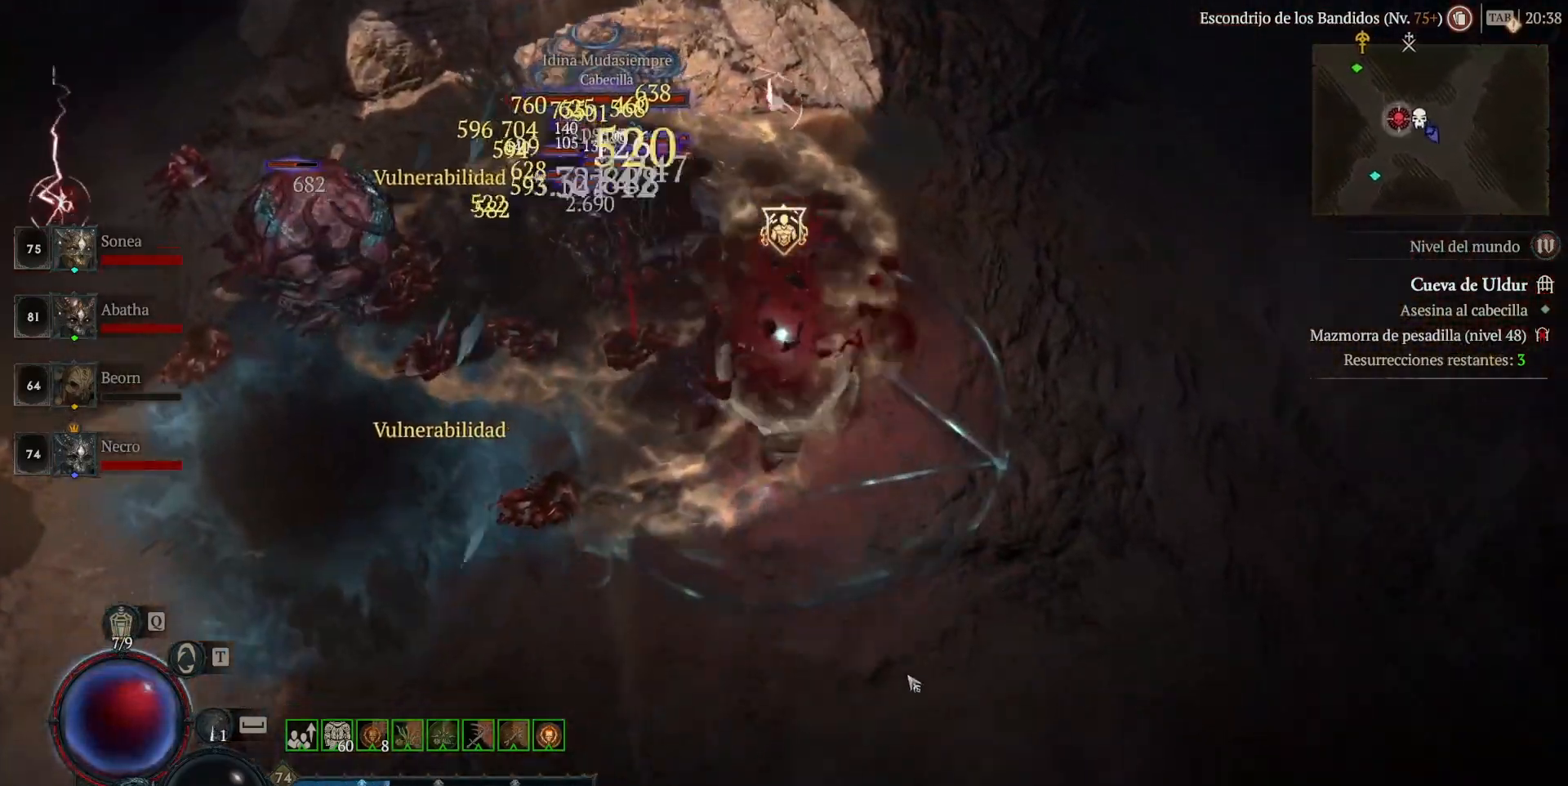
{"keys": [], "mouse": ["left", "mb4"], "events": []}
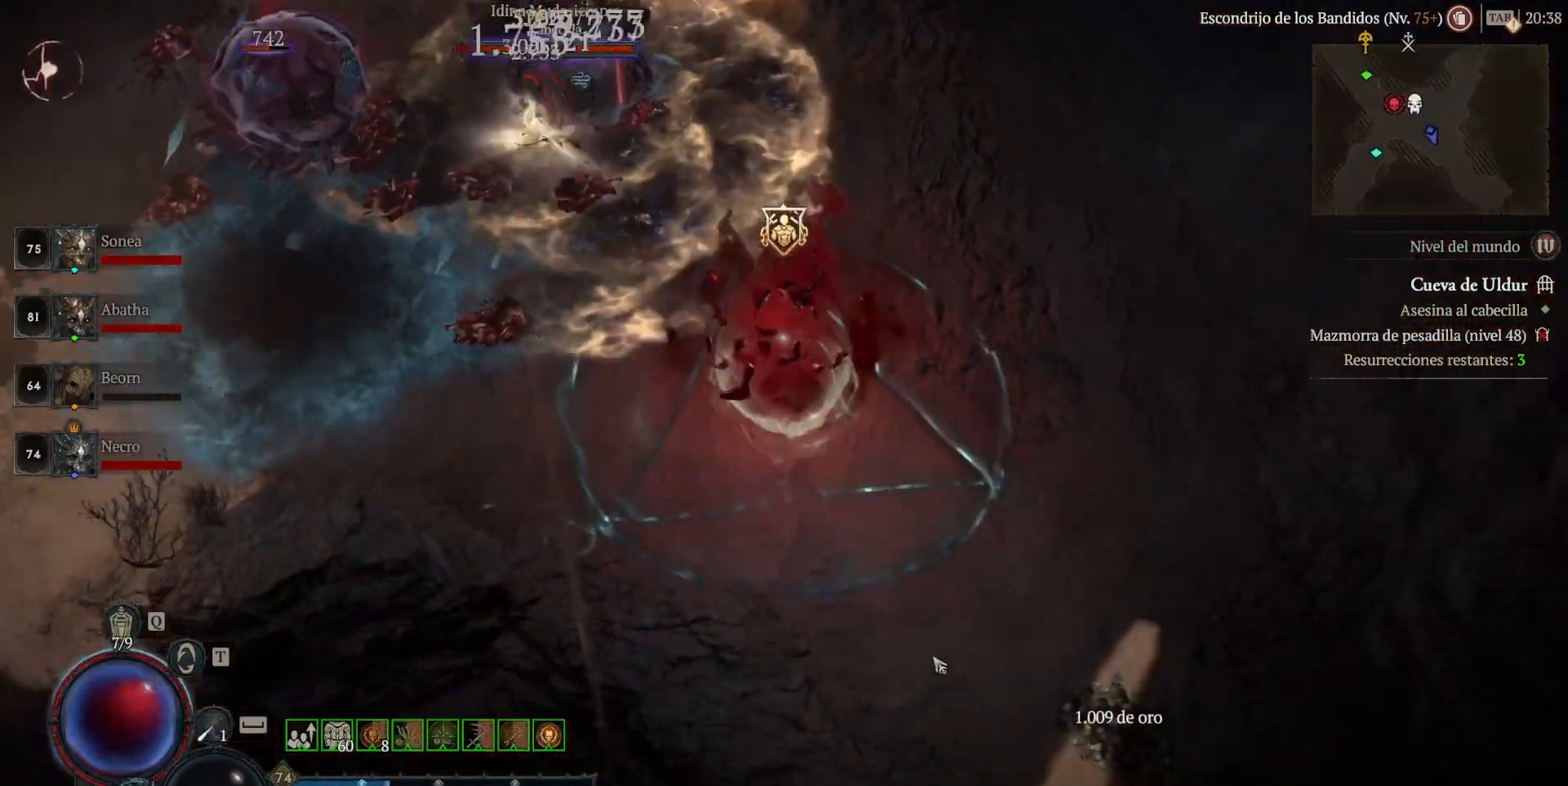
{"keys": [], "mouse": [], "events": [[200, "mouse_left", "up"], [200, "mouse_mb4", "up"]]}
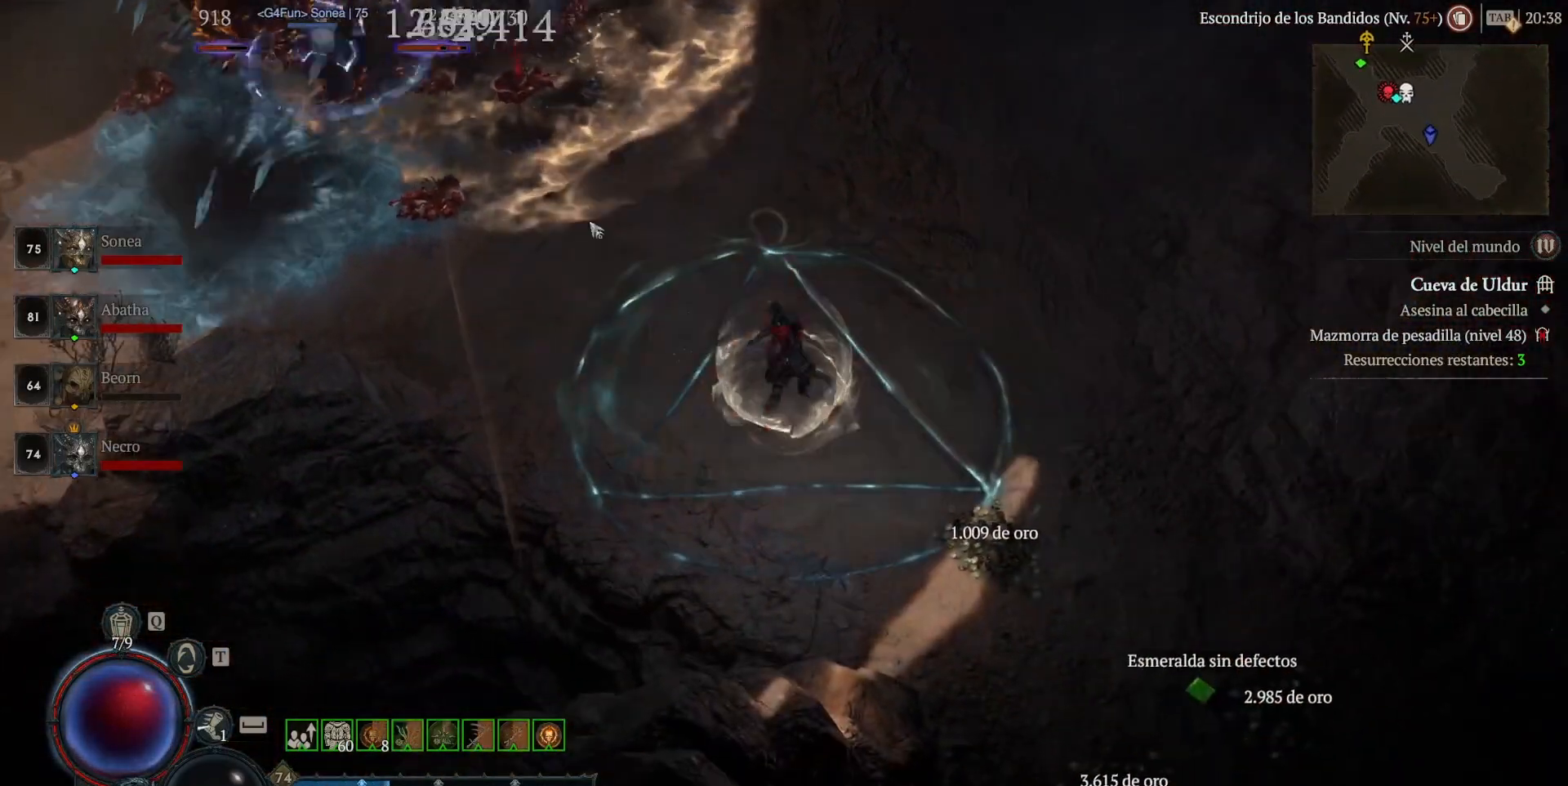
{"keys": ["shift"], "mouse": [], "events": [[40, "shift", "down"], [120, "mouse_mb5", "down"], [120, "mouse_right", "down"], [280, "mouse_mb5", "up"], [280, "mouse_right", "up"], [440, "mouse_mb5", "down"], [440, "mouse_right", "down"], [520, "mouse_mb5", "up"], [520, "mouse_right", "up"]]}
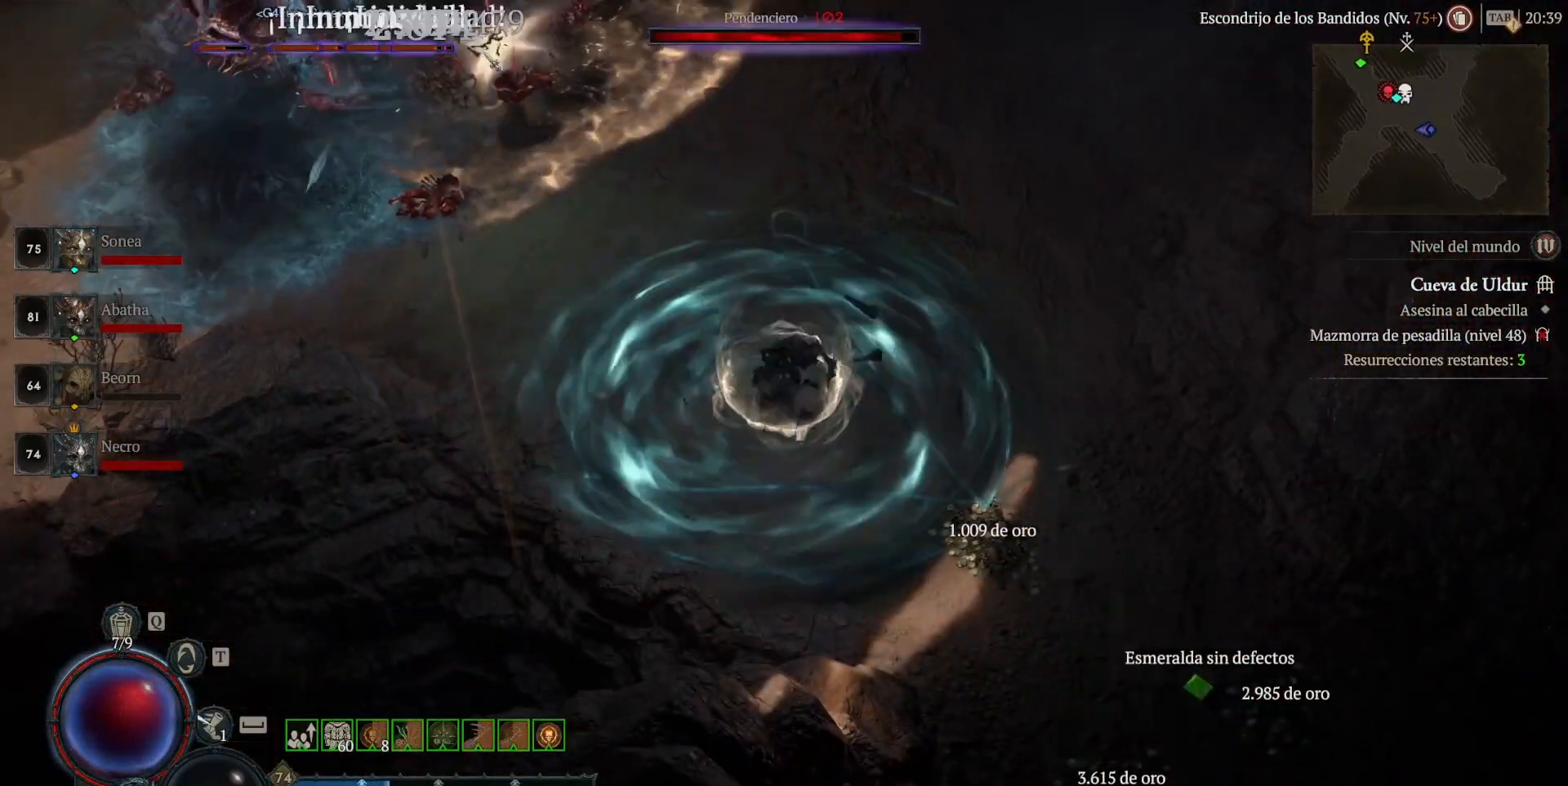
{"keys": ["shift"], "mouse": ["right", "mb5"], "events": [[80, "mouse_mb5", "down"], [80, "mouse_right", "down"], [200, "mouse_mb5", "up"], [200, "mouse_right", "up"], [280, "mouse_mb5", "down"], [280, "mouse_right", "down"], [360, "mouse_mb5", "up"], [360, "mouse_right", "up"], [480, "mouse_mb5", "down"], [480, "mouse_right", "down"]]}
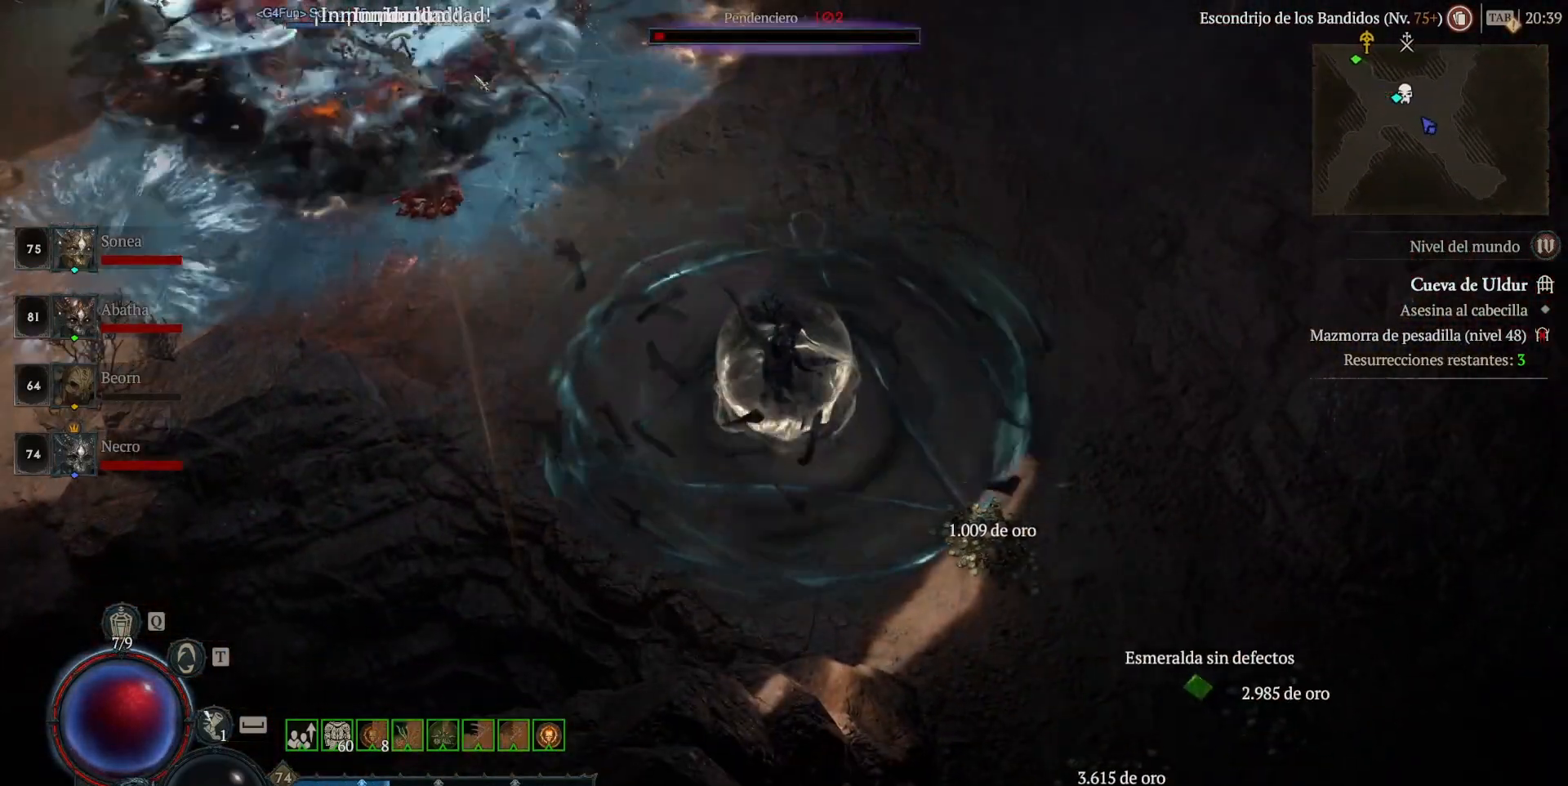
{"keys": ["shift"], "mouse": ["right", "mb5"], "events": [[120, "mouse_mb5", "up"], [120, "mouse_right", "up"], [280, "mouse_mb5", "down"], [280, "mouse_right", "down"], [400, "mouse_mb5", "up"], [400, "mouse_right", "up"], [520, "mouse_mb5", "down"], [520, "mouse_right", "down"]]}
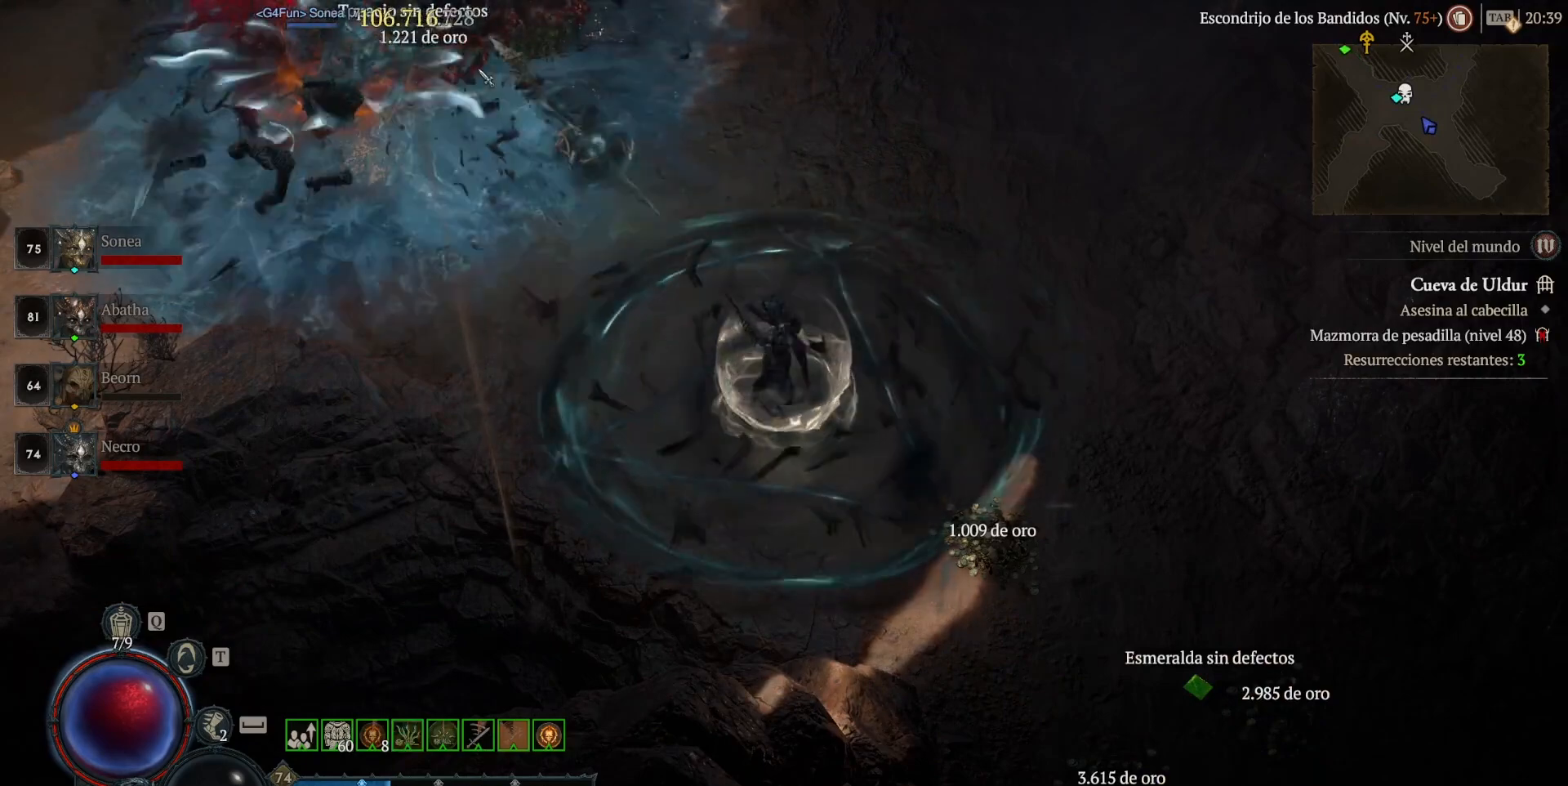
{"keys": ["shift"], "mouse": ["right", "mb5"], "events": [[80, "mouse_mb5", "up"], [80, "mouse_right", "up"], [160, "mouse_mb5", "down"], [160, "mouse_right", "down"], [320, "mouse_mb5", "up"], [320, "mouse_right", "up"], [400, "mouse_mb5", "down"], [400, "mouse_right", "down"]]}
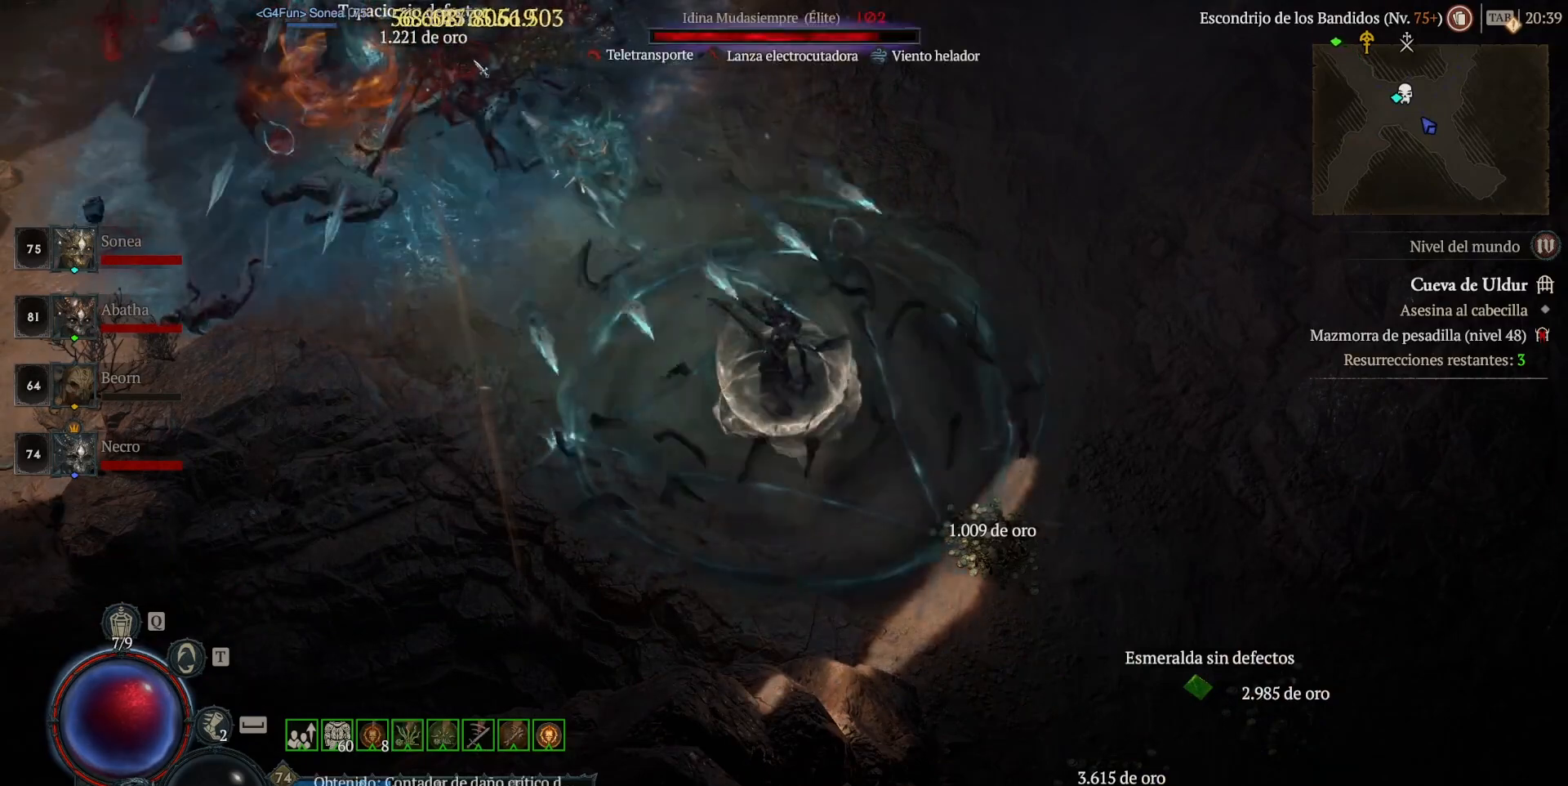
{"keys": ["shift"], "mouse": ["right", "mb5"], "events": [[40, "mouse_mb5", "up"], [40, "mouse_right", "up"], [120, "mouse_mb5", "down"], [120, "mouse_right", "down"], [240, "mouse_mb5", "up"], [240, "mouse_right", "up"], [320, "mouse_mb5", "down"], [320, "mouse_right", "down"], [440, "mouse_mb5", "up"], [440, "mouse_right", "up"], [520, "mouse_mb5", "down"], [520, "mouse_right", "down"]]}
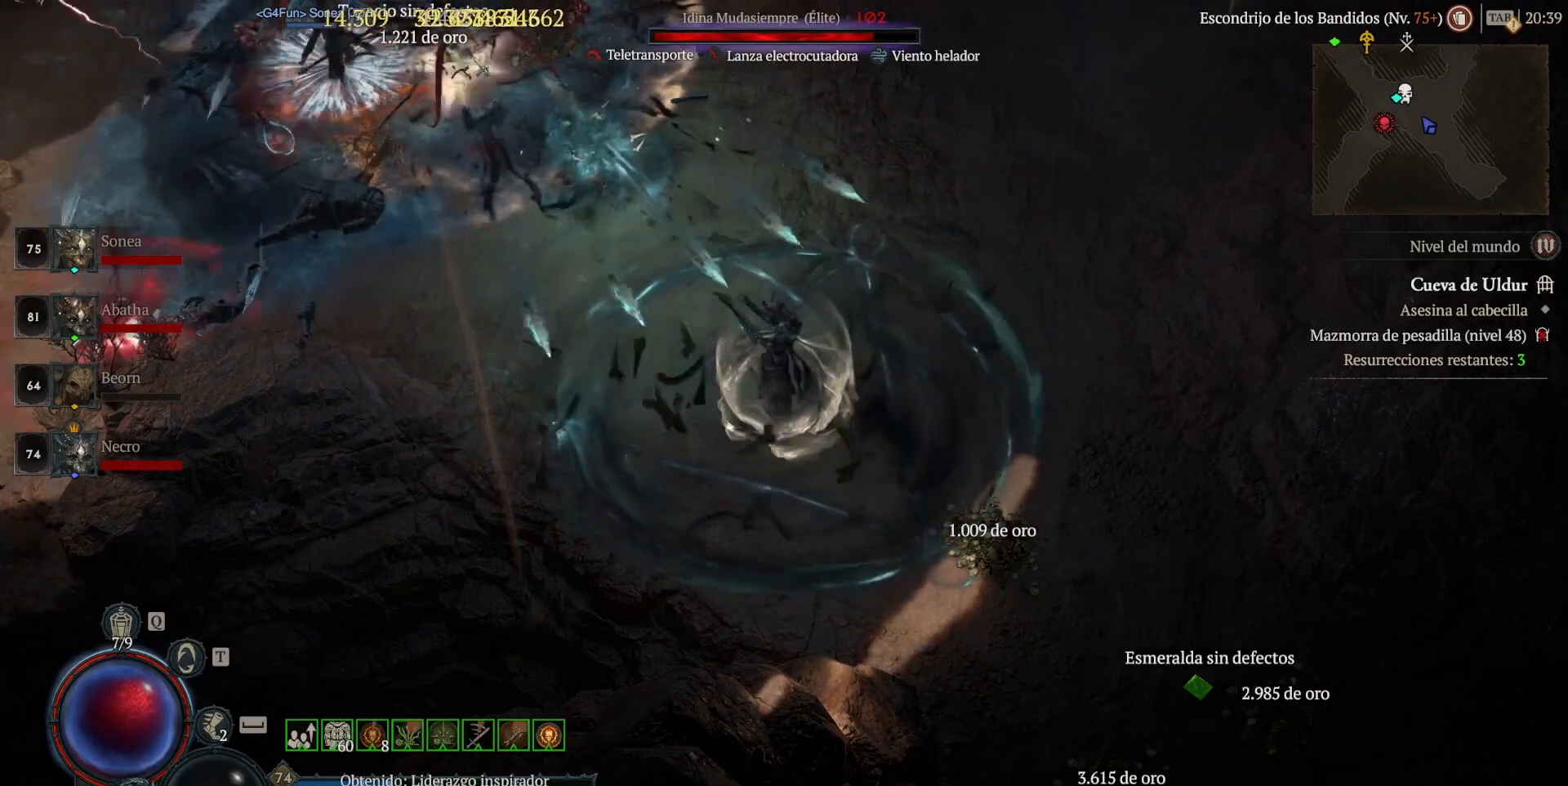
{"keys": ["shift"], "mouse": ["right", "mb5"], "events": [[160, "mouse_mb5", "up"], [160, "mouse_right", "up"], [240, "mouse_mb5", "down"], [240, "mouse_right", "down"], [400, "mouse_mb5", "up"], [400, "mouse_right", "up"], [480, "mouse_mb5", "down"], [480, "mouse_right", "down"]]}
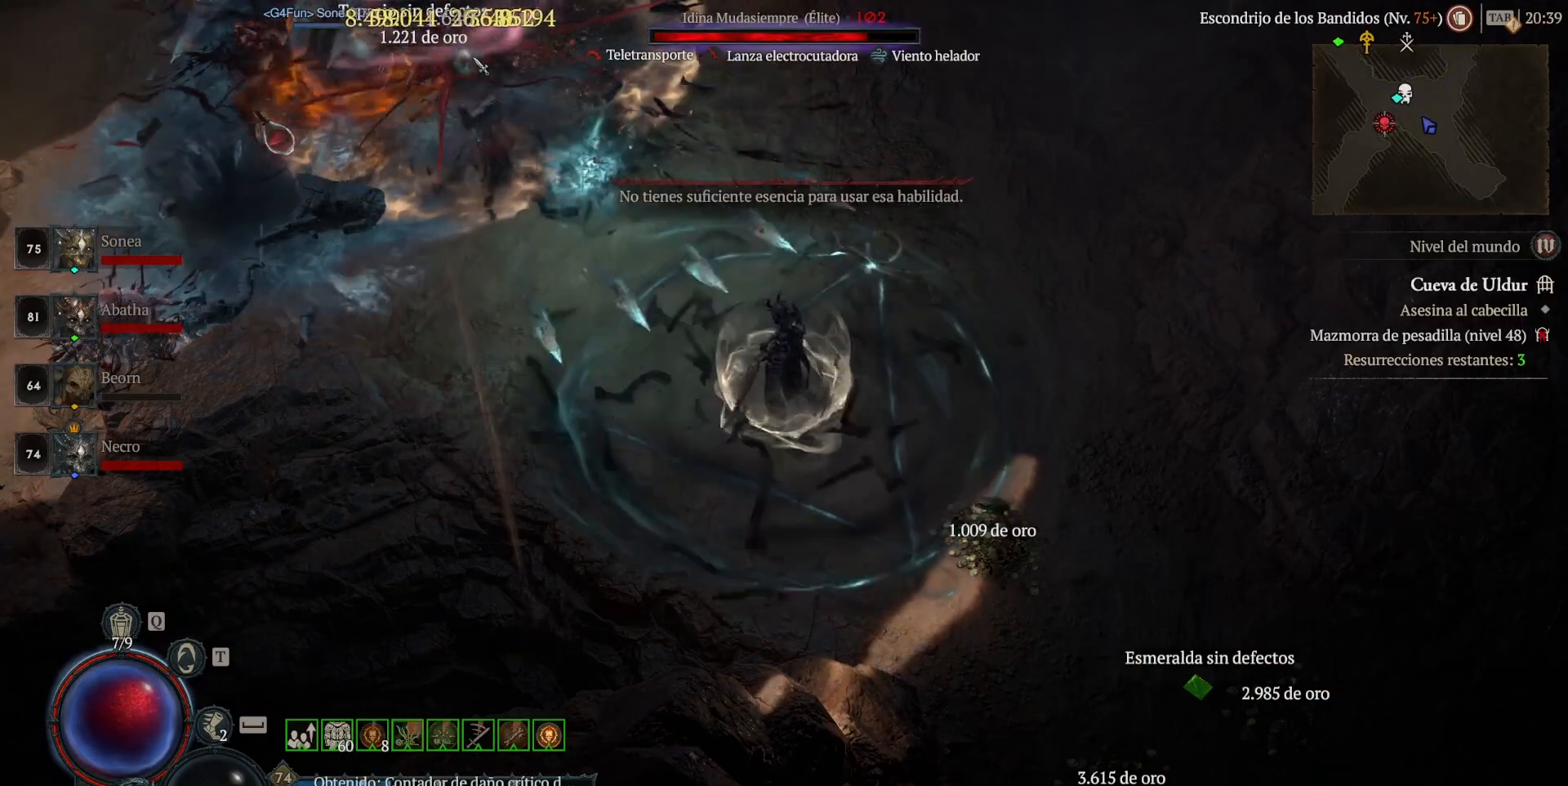
{"keys": ["shift"], "mouse": [], "events": [[80, "mouse_mb5", "up"], [80, "mouse_right", "up"], [240, "mouse_mb5", "down"], [240, "mouse_right", "down"], [280, "mouse_mb5", "up"], [280, "mouse_right", "up"], [440, "mouse_mb5", "down"], [440, "mouse_right", "down"], [520, "mouse_mb5", "up"], [520, "mouse_right", "up"]]}
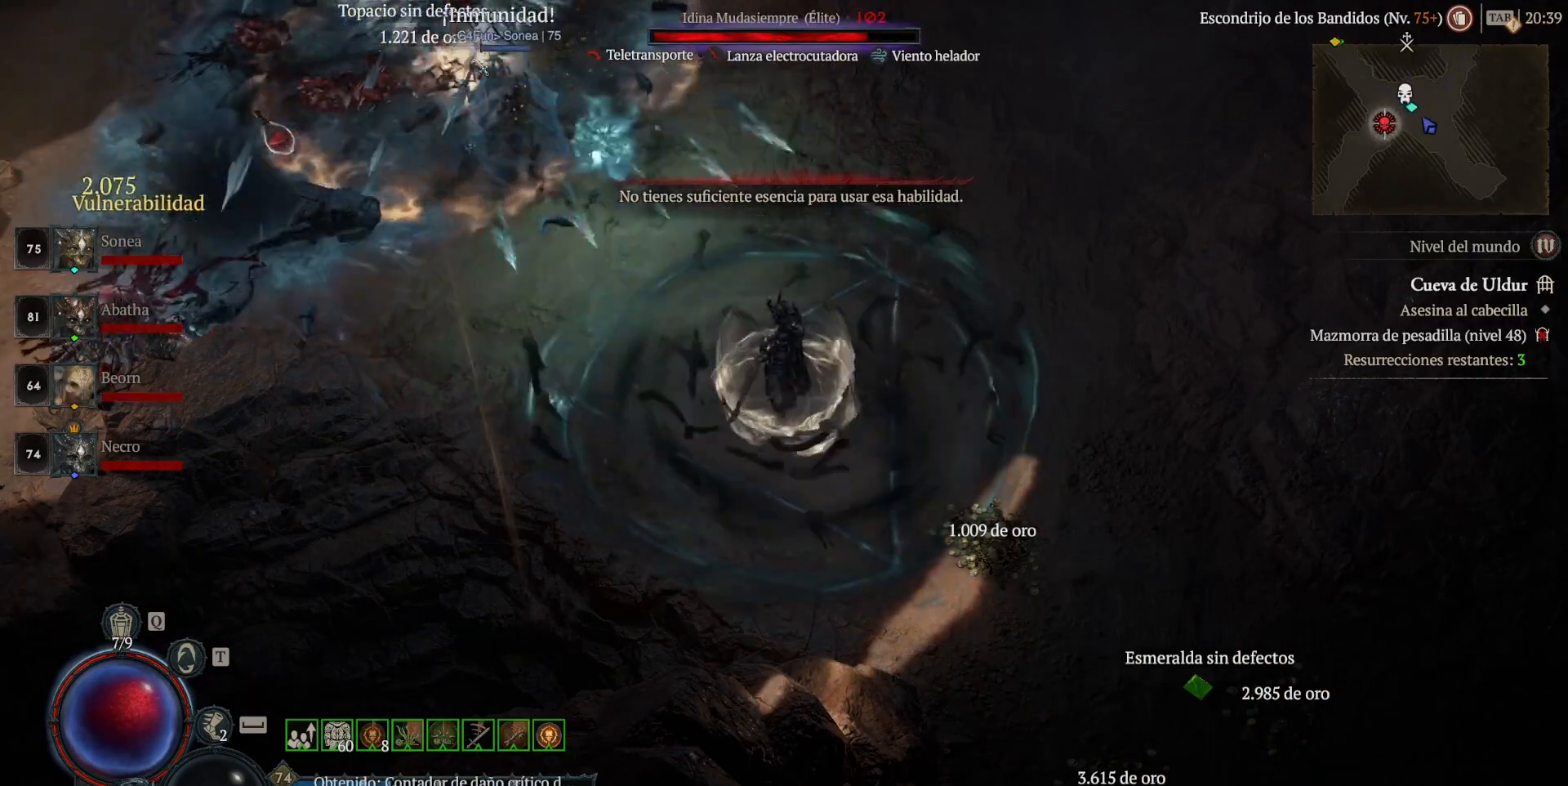
{"keys": ["shift"], "mouse": [], "events": [[80, "mouse_mb5", "down"], [80, "mouse_right", "down"], [240, "mouse_mb5", "up"], [240, "mouse_right", "up"], [320, "mouse_mb5", "down"], [320, "mouse_right", "down"], [480, "mouse_mb5", "up"], [480, "mouse_right", "up"]]}
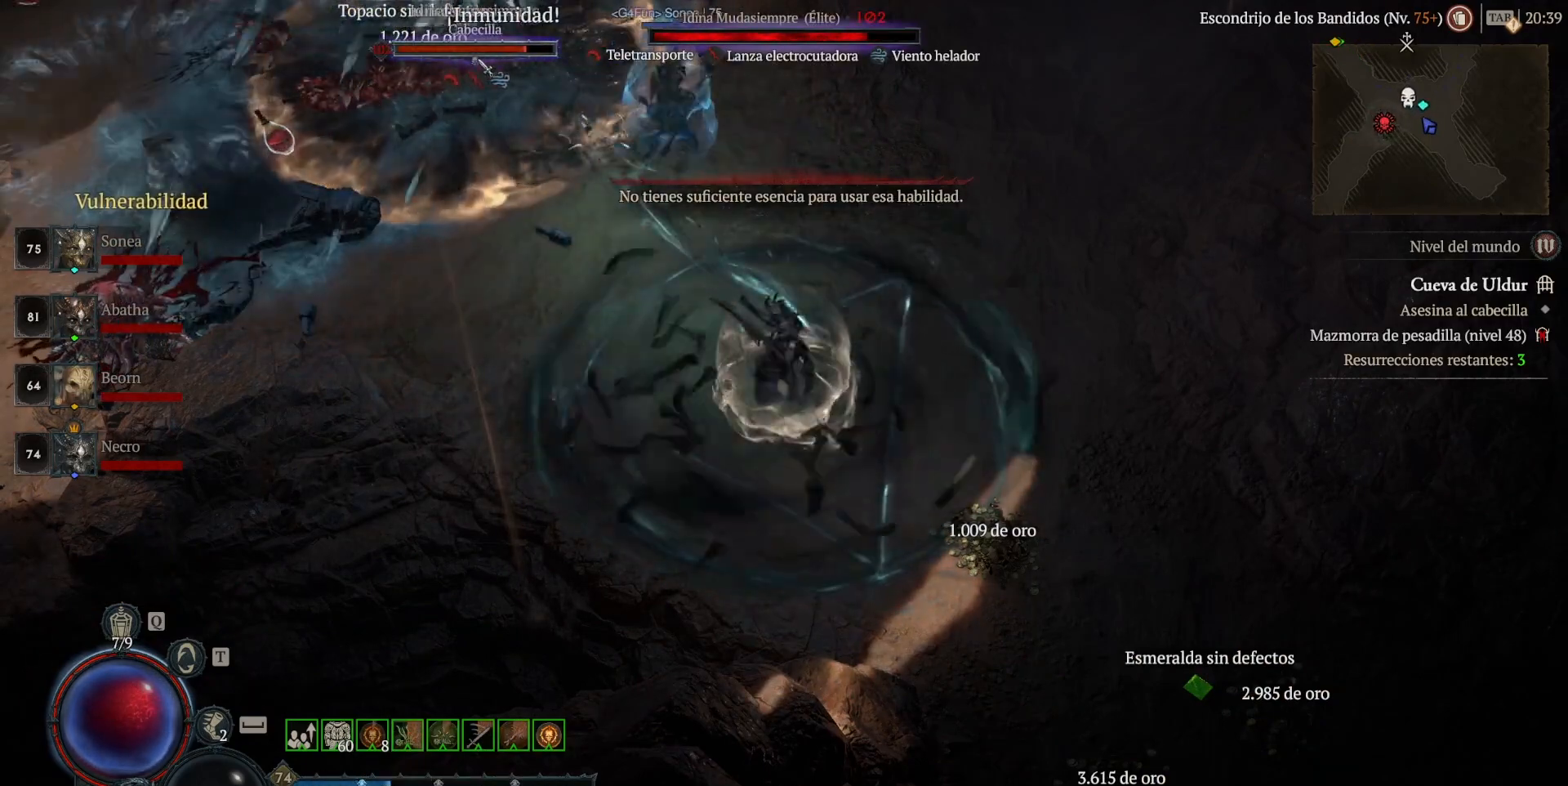
{"keys": [], "mouse": [], "events": [[80, "mouse_mb5", "down"], [80, "mouse_right", "down"], [240, "mouse_mb5", "up"], [240, "mouse_right", "up"], [320, "mouse_mb5", "down"], [320, "mouse_right", "down"], [400, "mouse_mb5", "up"], [400, "mouse_right", "up"], [520, "shift", "up"]]}
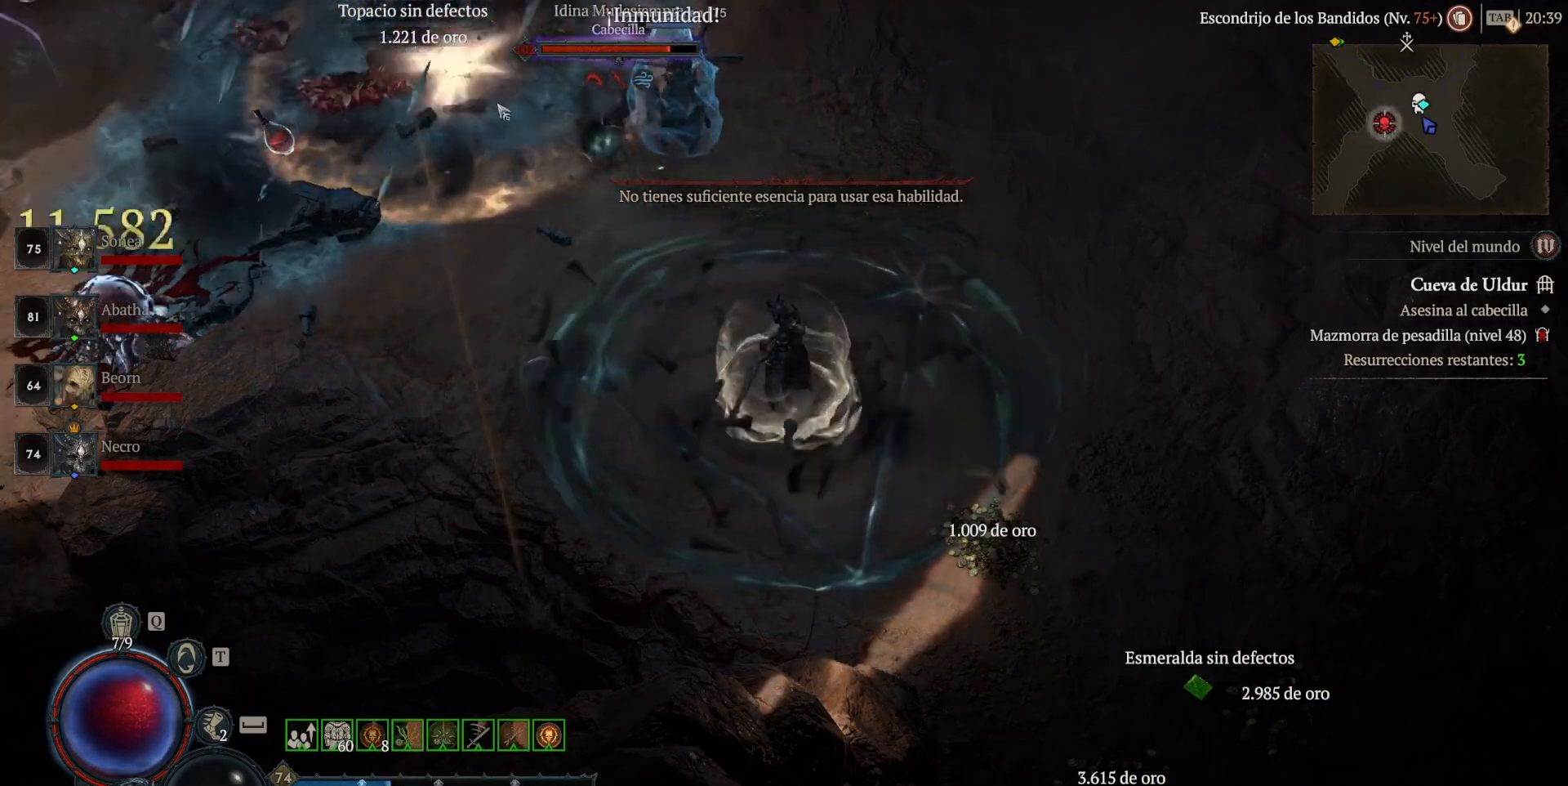
{"keys": [], "mouse": [], "events": [[160, "mouse_left", "down"], [160, "mouse_mb4", "down"], [400, "mouse_left", "up"], [400, "mouse_mb4", "up"]]}
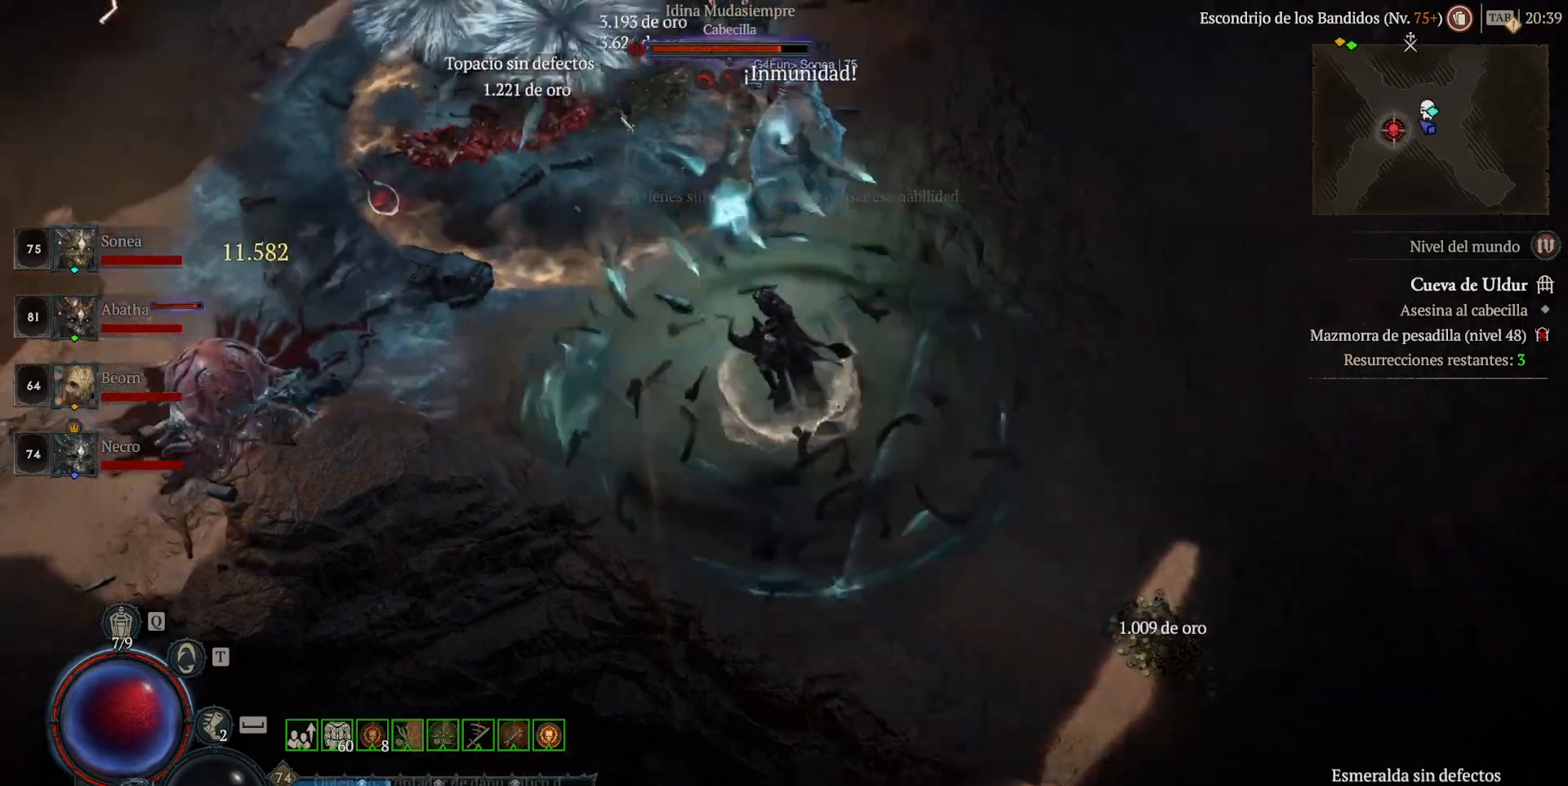
{"keys": ["shift"], "mouse": [], "events": [[40, "mouse_mb5", "down"], [40, "mouse_right", "down"], [40, "shift", "down"], [200, "mouse_mb5", "up"], [200, "mouse_right", "up"], [200, "shift", "up"], [520, "shift", "down"]]}
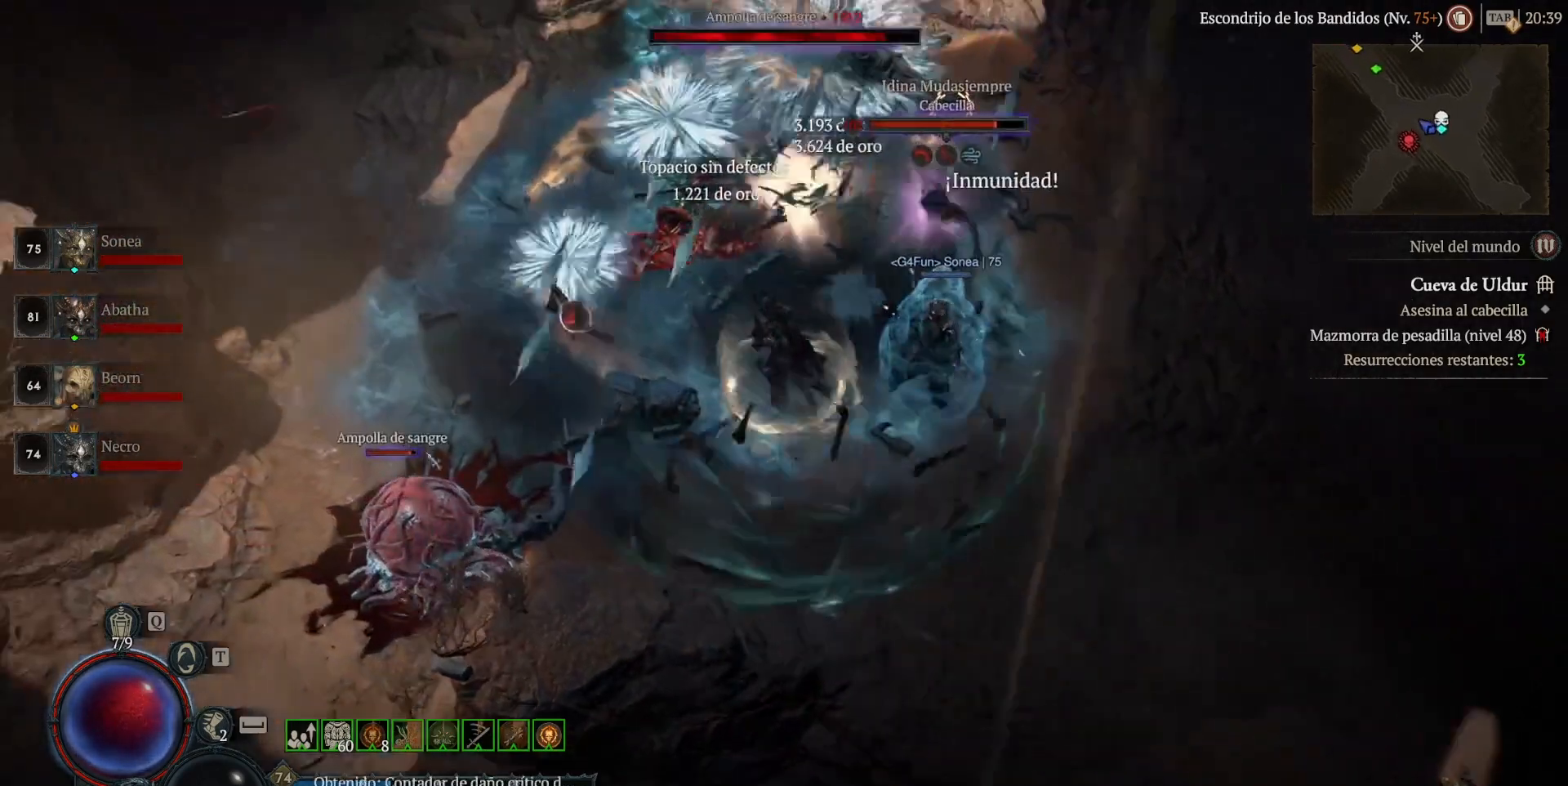
{"keys": [], "mouse": [], "events": [[40, "mouse_left", "down"], [40, "mouse_mb4", "down"], [200, "mouse_left", "up"], [200, "mouse_mb4", "up"], [240, "shift", "up"], [320, "mouse_left", "down"], [320, "mouse_mb4", "down"], [480, "mouse_left", "up"], [480, "mouse_mb4", "up"]]}
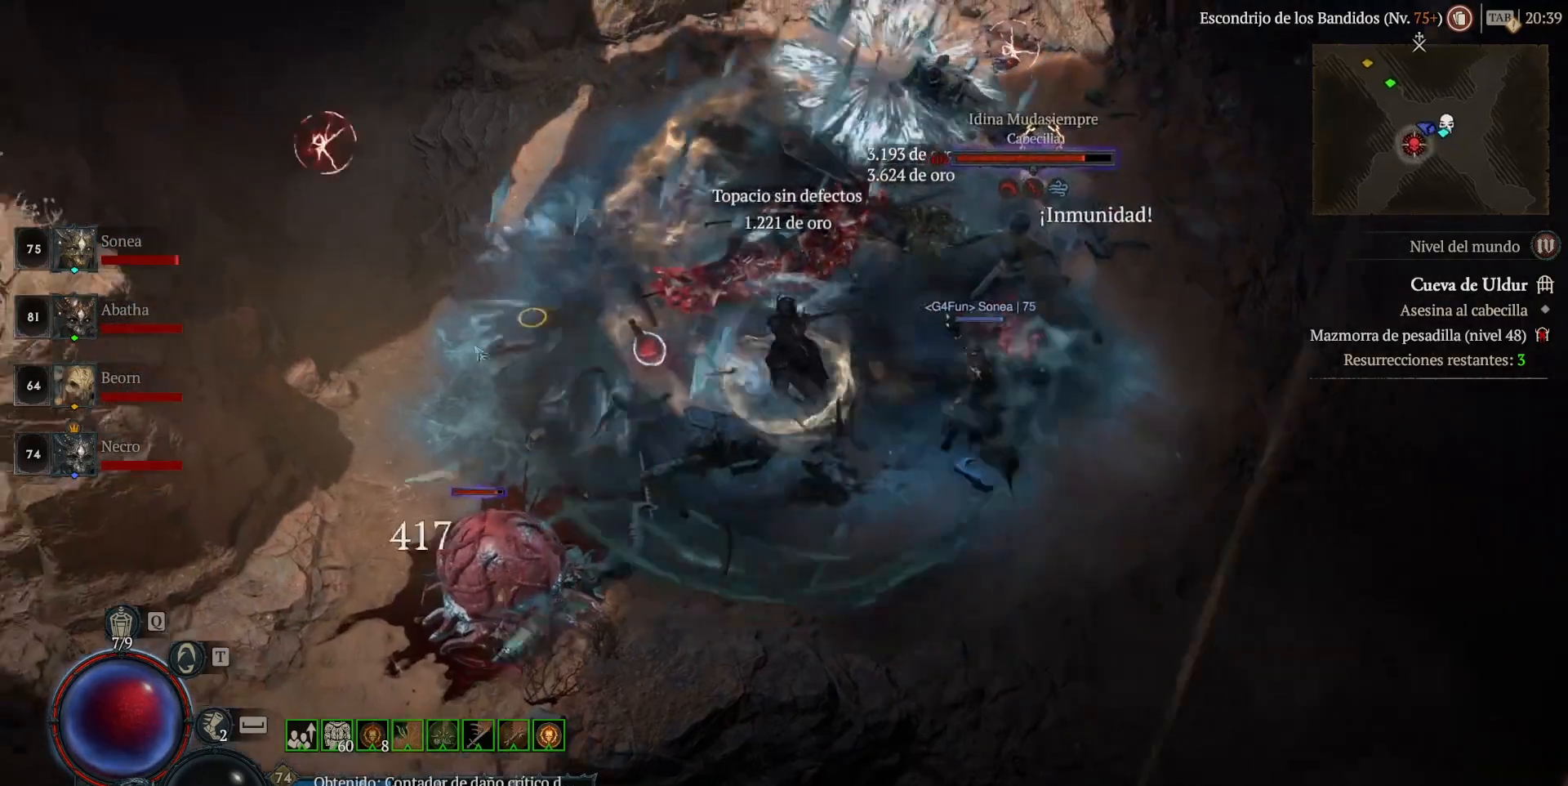
{"keys": ["shift"], "mouse": ["right", "mb5"], "events": [[80, "shift", "down"], [200, "mouse_mb5", "down"], [200, "mouse_right", "down"], [320, "mouse_mb5", "up"], [320, "mouse_right", "up"], [480, "mouse_mb5", "down"], [480, "mouse_right", "down"]]}
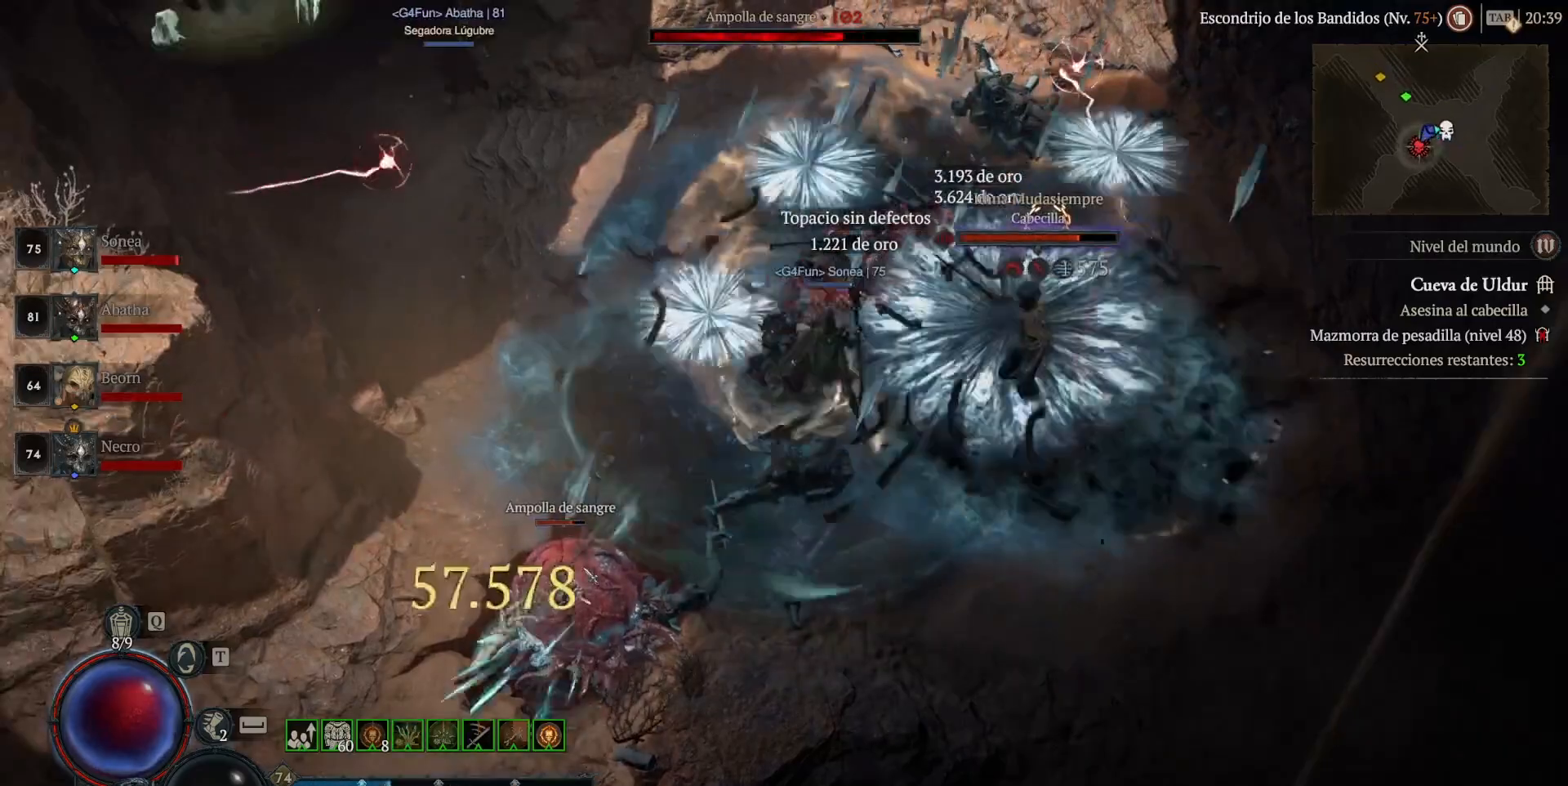
{"keys": [], "mouse": [], "events": [[40, "mouse_mb5", "up"], [40, "mouse_right", "up"], [200, "mouse_mb5", "down"], [200, "mouse_right", "down"], [280, "mouse_mb5", "up"], [280, "mouse_right", "up"], [480, "shift", "up"]]}
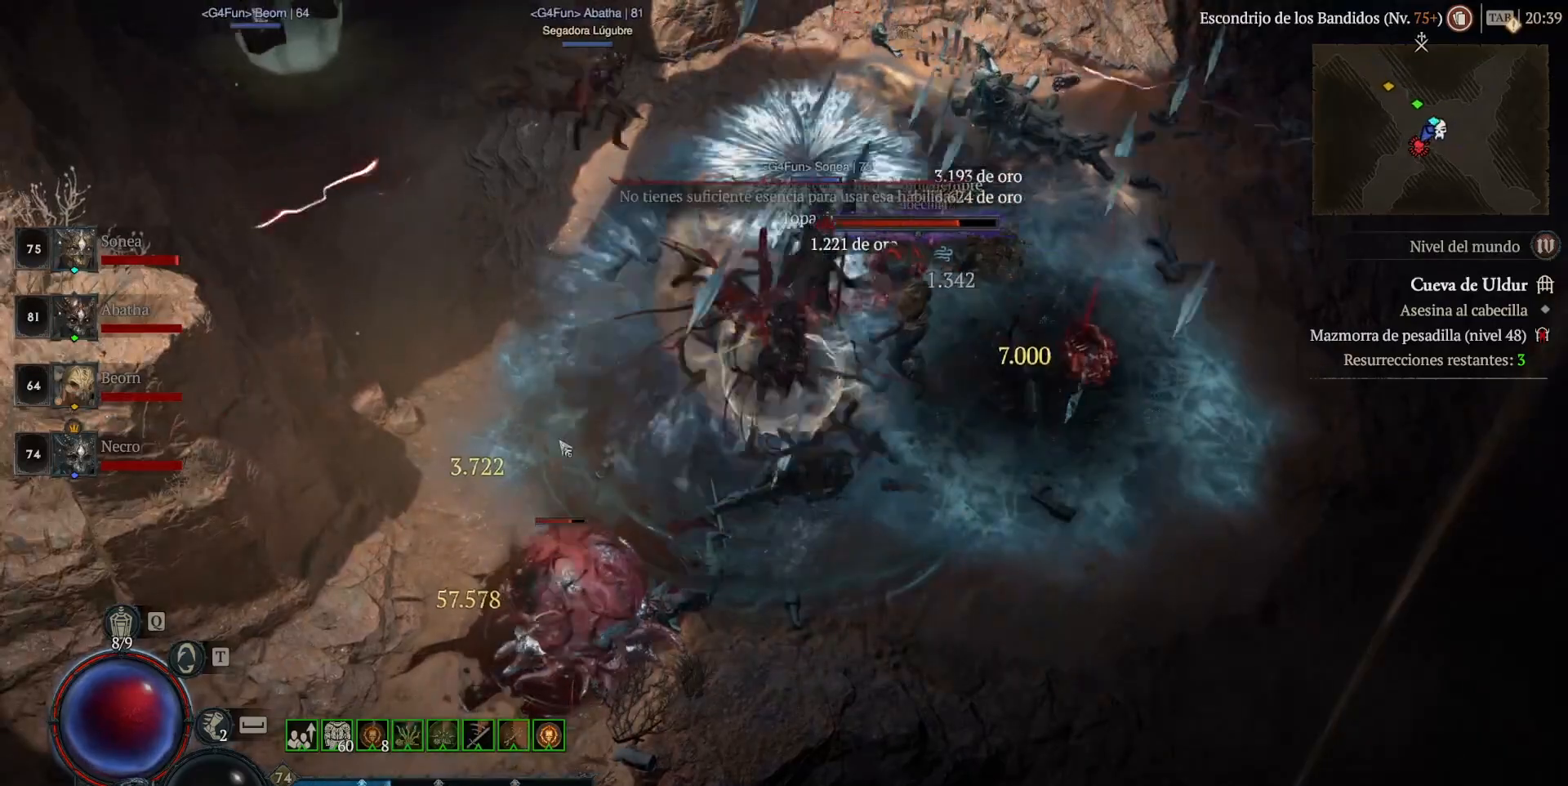
{"keys": [], "mouse": ["left", "mb4"], "events": [[80, "mouse_left", "down"], [80, "mouse_mb4", "down"]]}
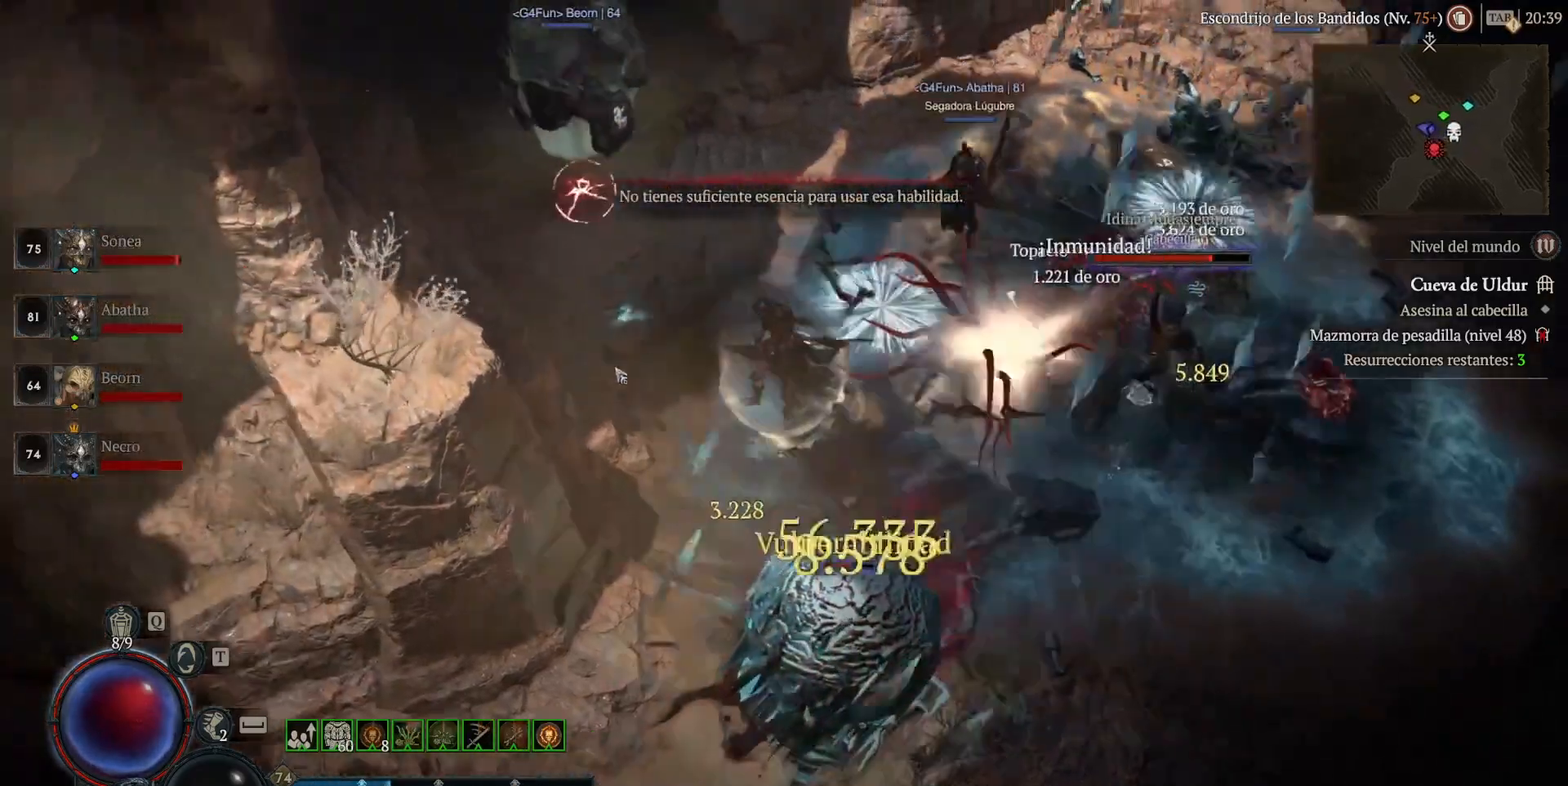
{"keys": [], "mouse": ["left", "mb4"], "events": []}
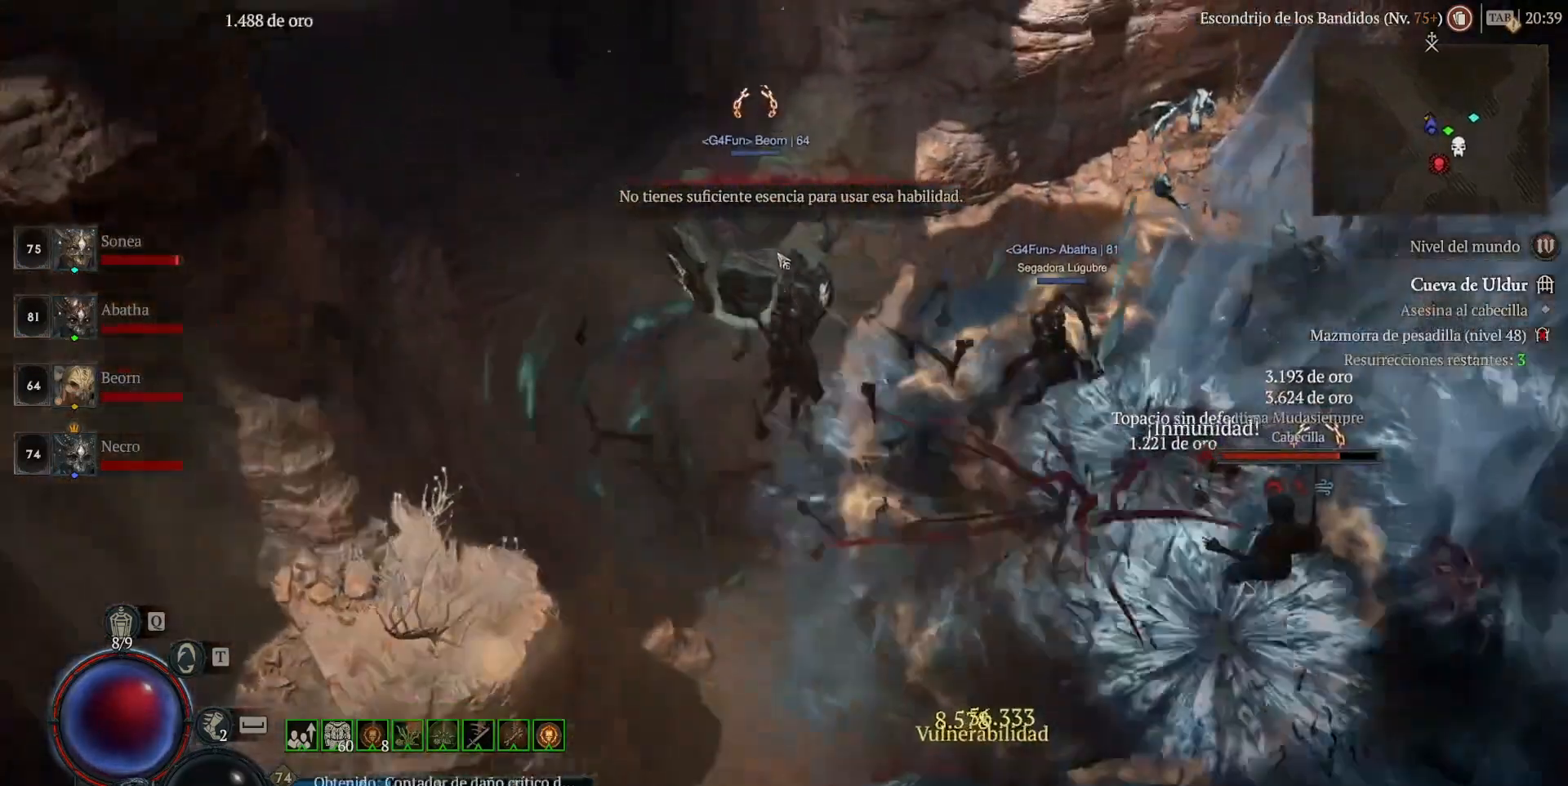
{"keys": [], "mouse": ["left", "mb4"], "events": []}
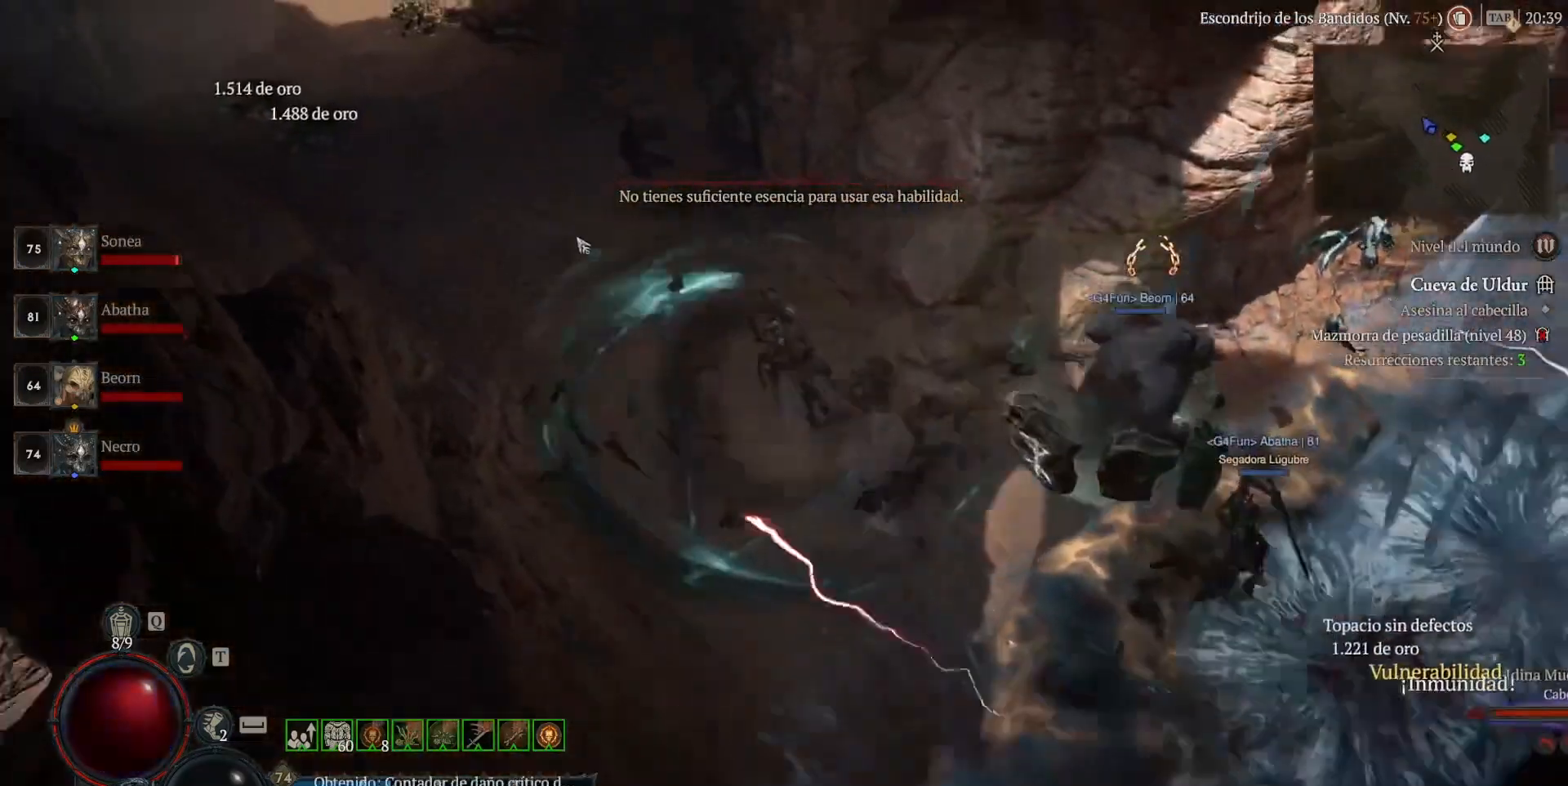
{"keys": [], "mouse": ["left", "mb4"], "events": []}
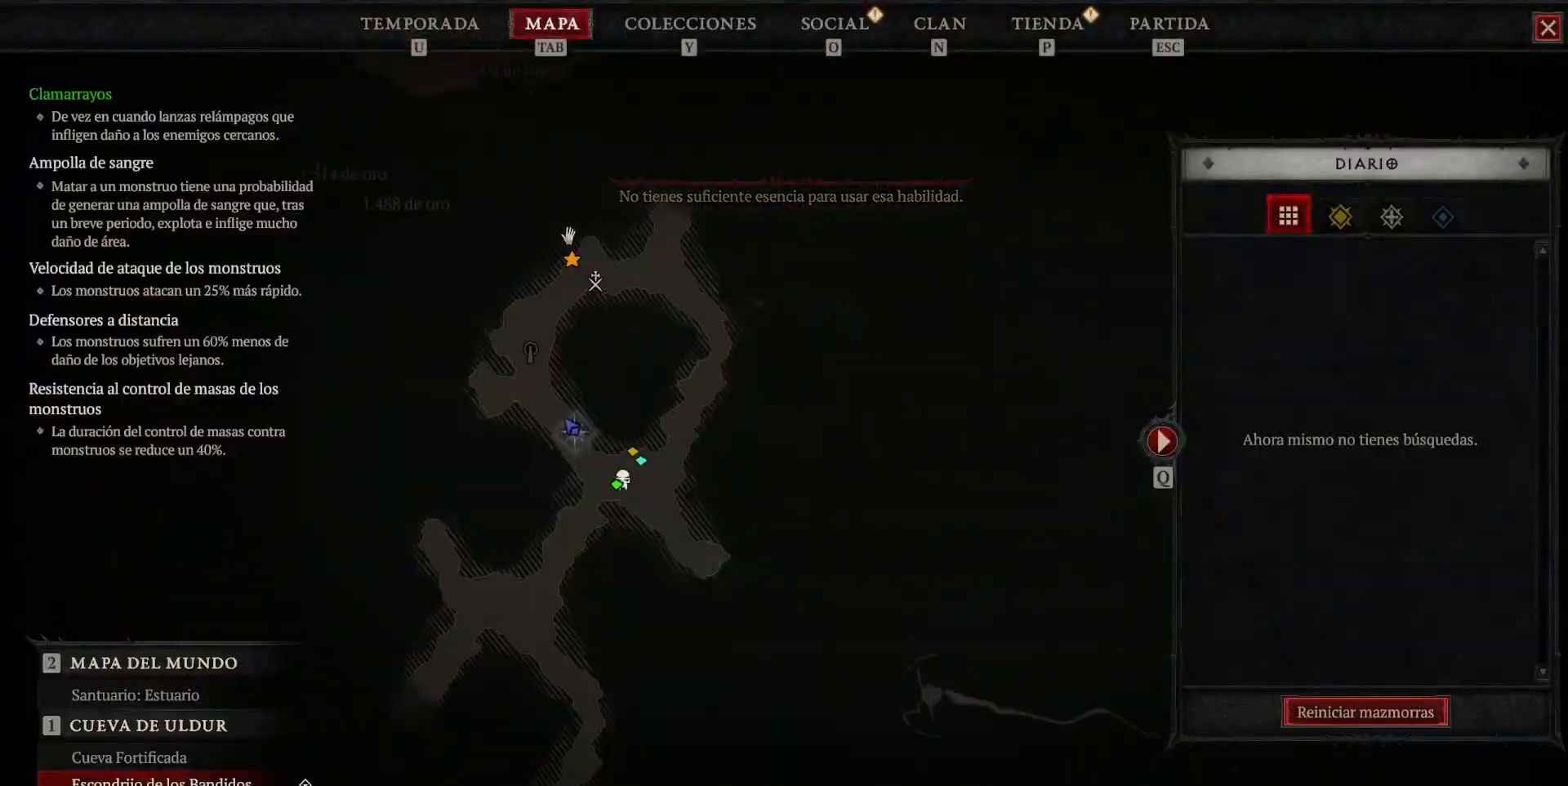
{"keys": [], "mouse": ["left", "mb4"], "events": []}
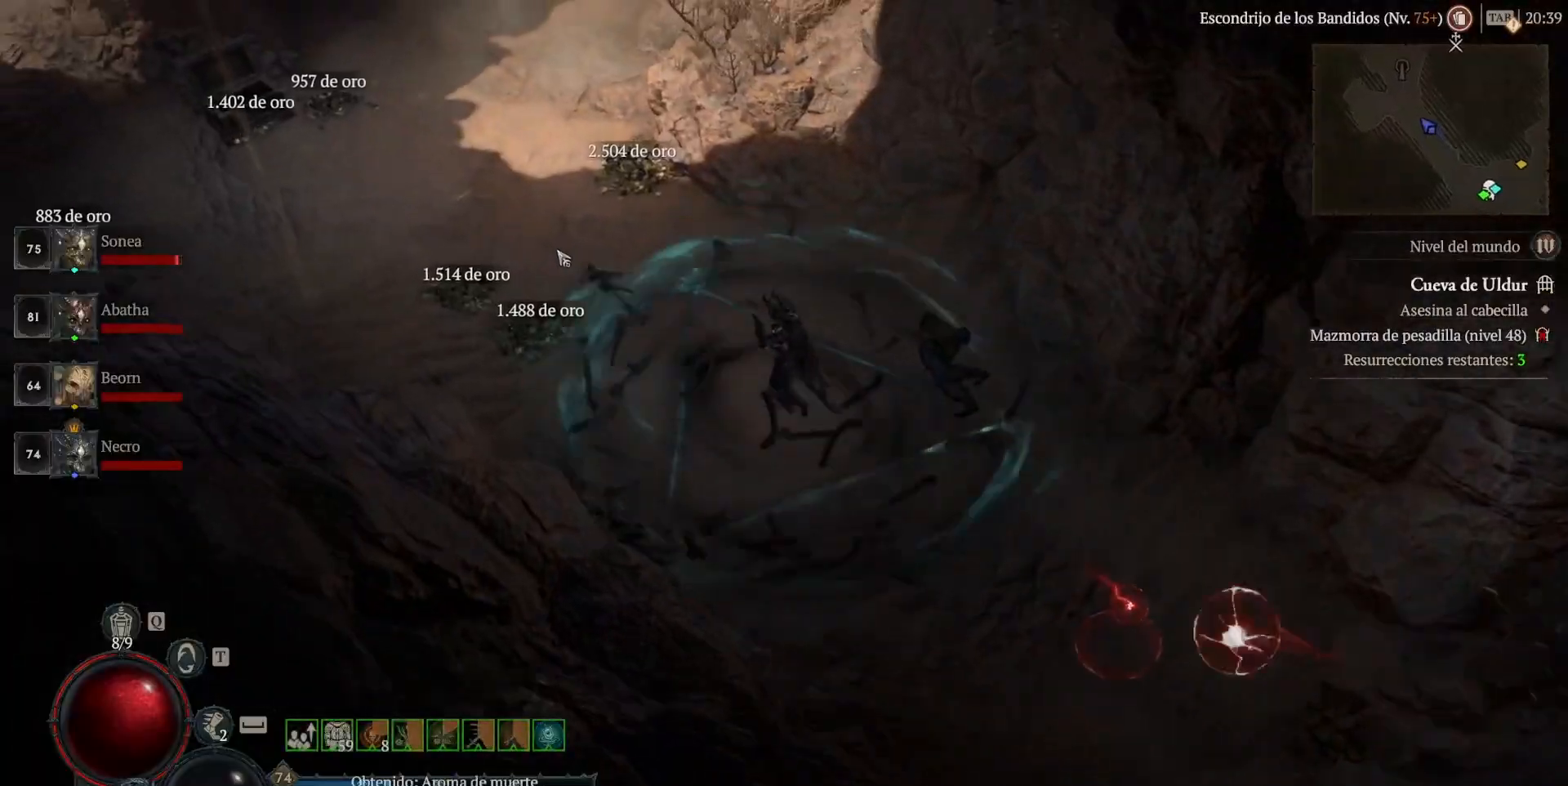
{"keys": [], "mouse": ["left", "mb4"], "events": []}
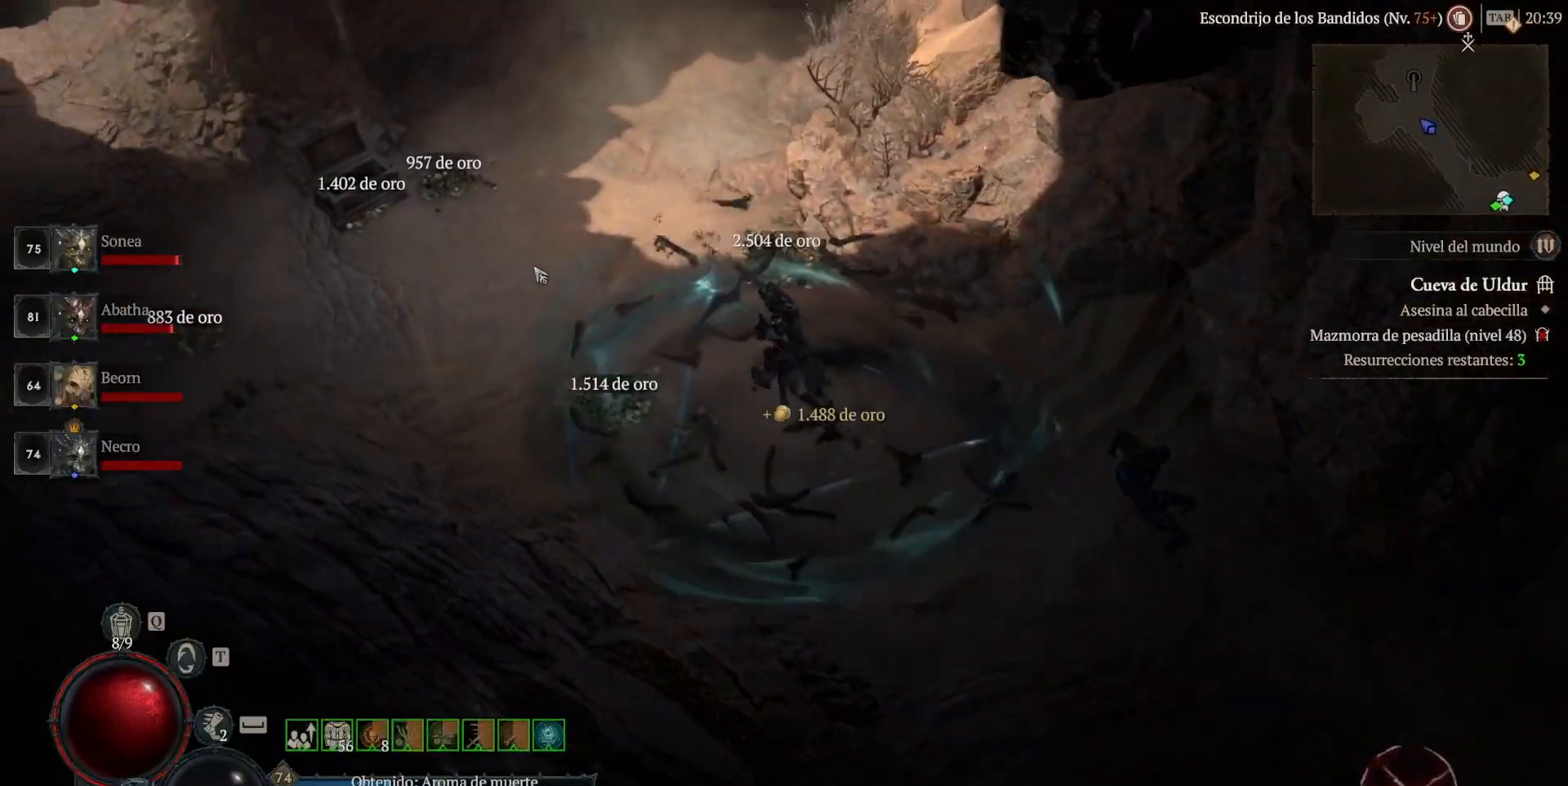
{"keys": [], "mouse": ["left", "mb4"], "events": []}
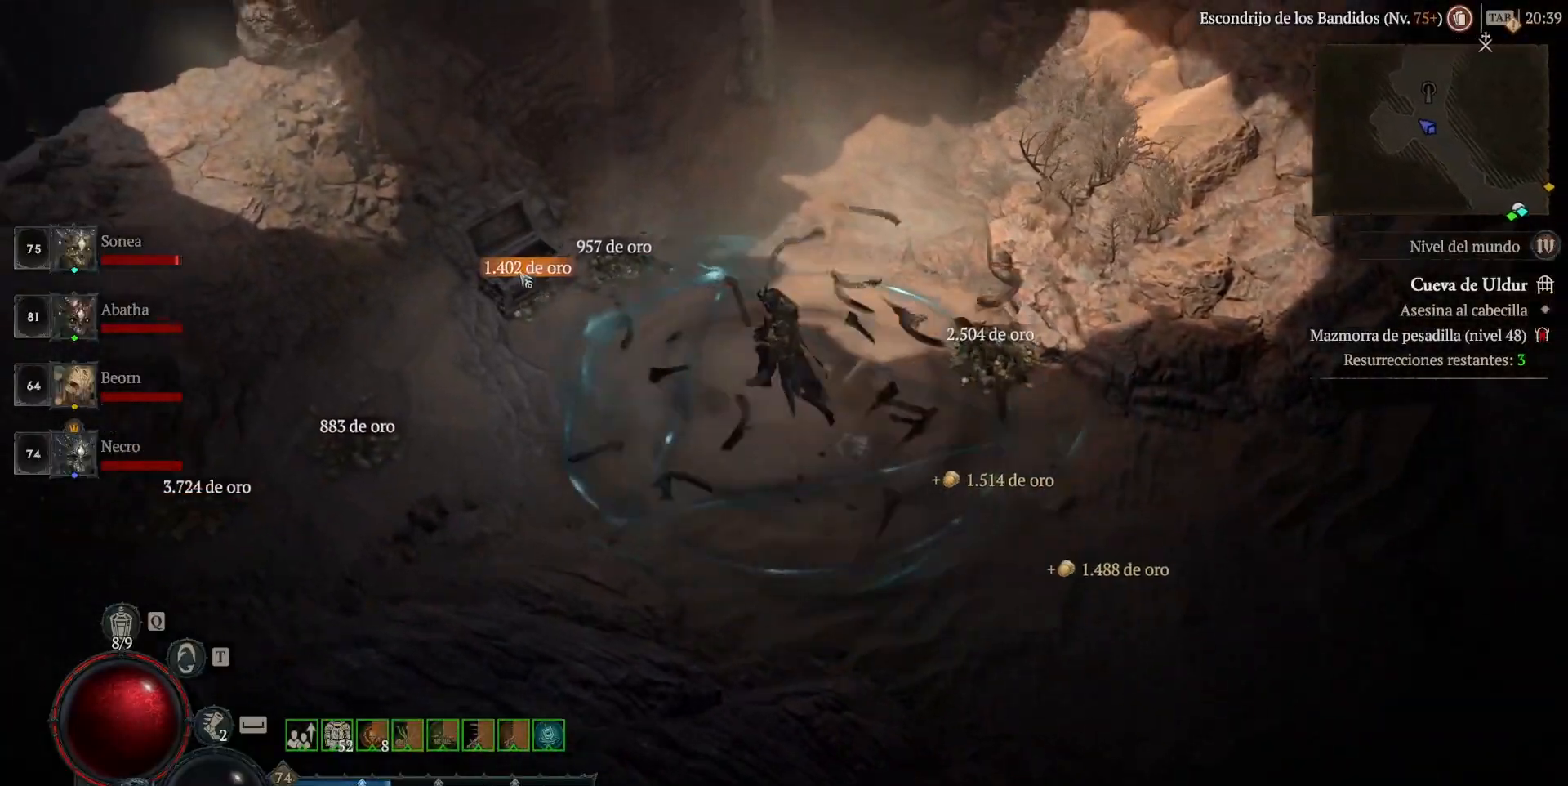
{"keys": [], "mouse": ["left", "mb4"], "events": []}
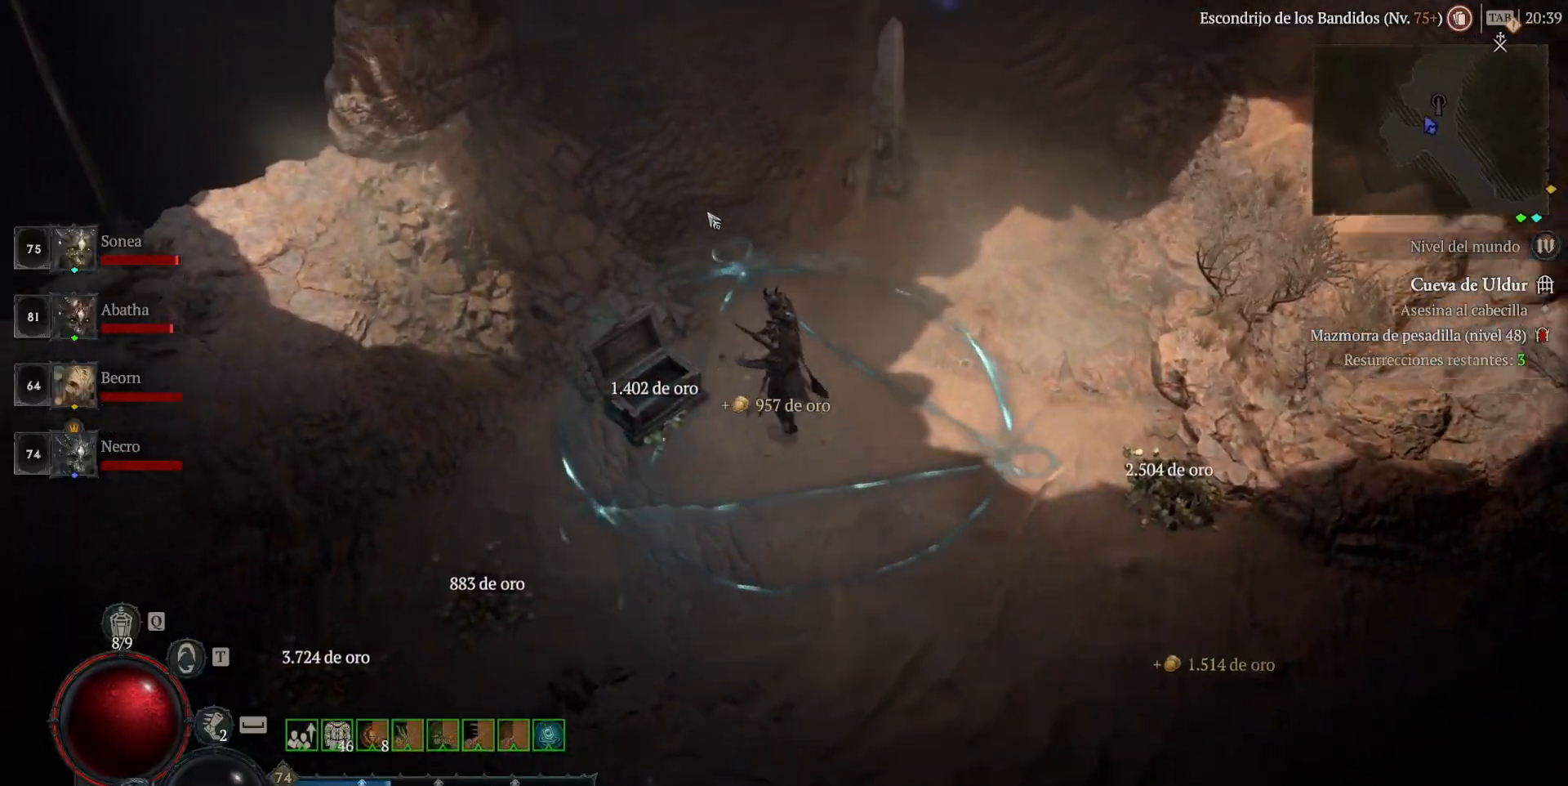
{"keys": [], "mouse": ["left", "mb4"], "events": []}
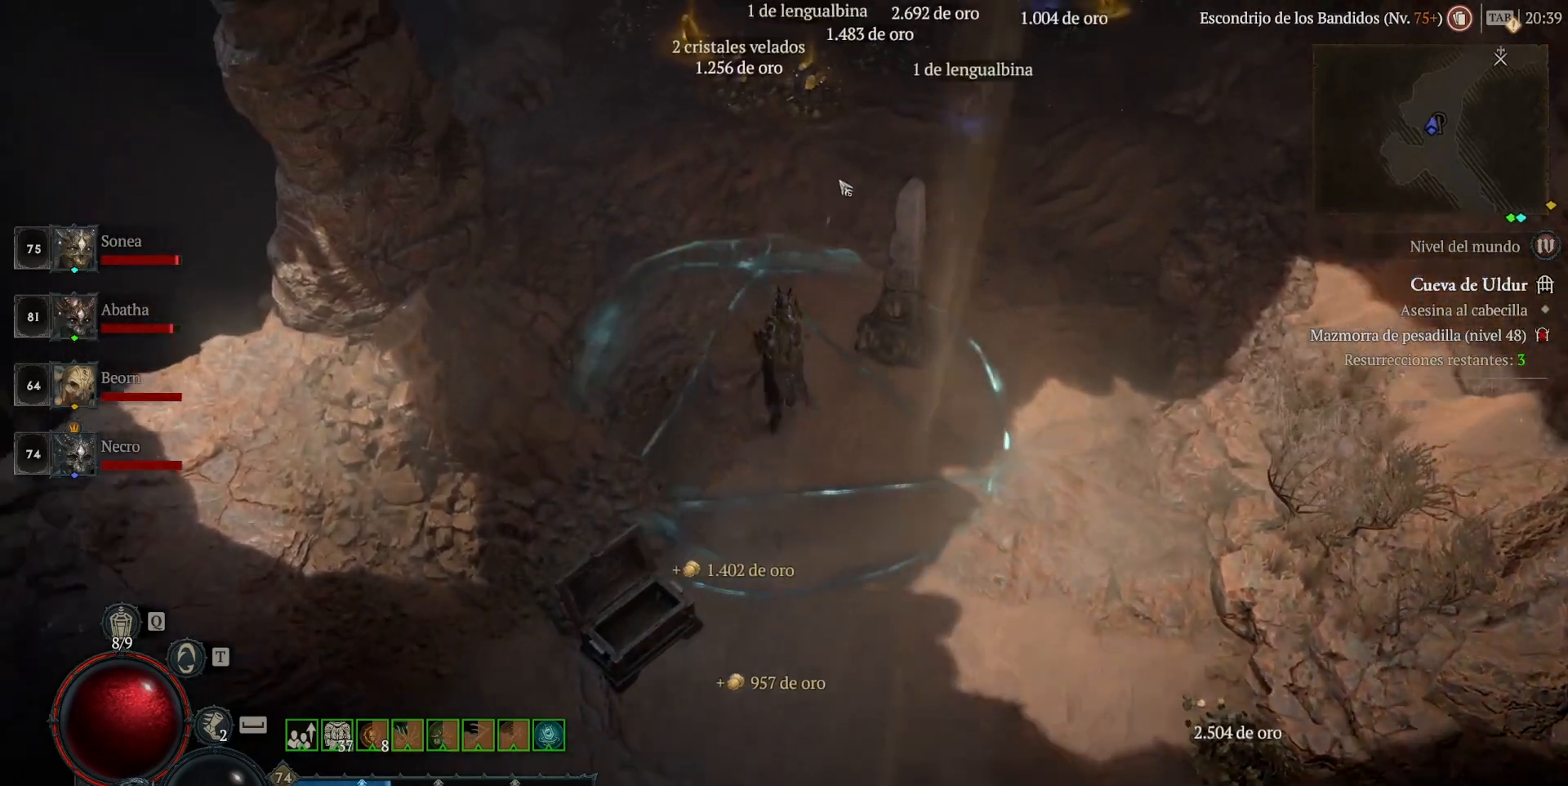
{"keys": [], "mouse": ["left", "mb4"], "events": []}